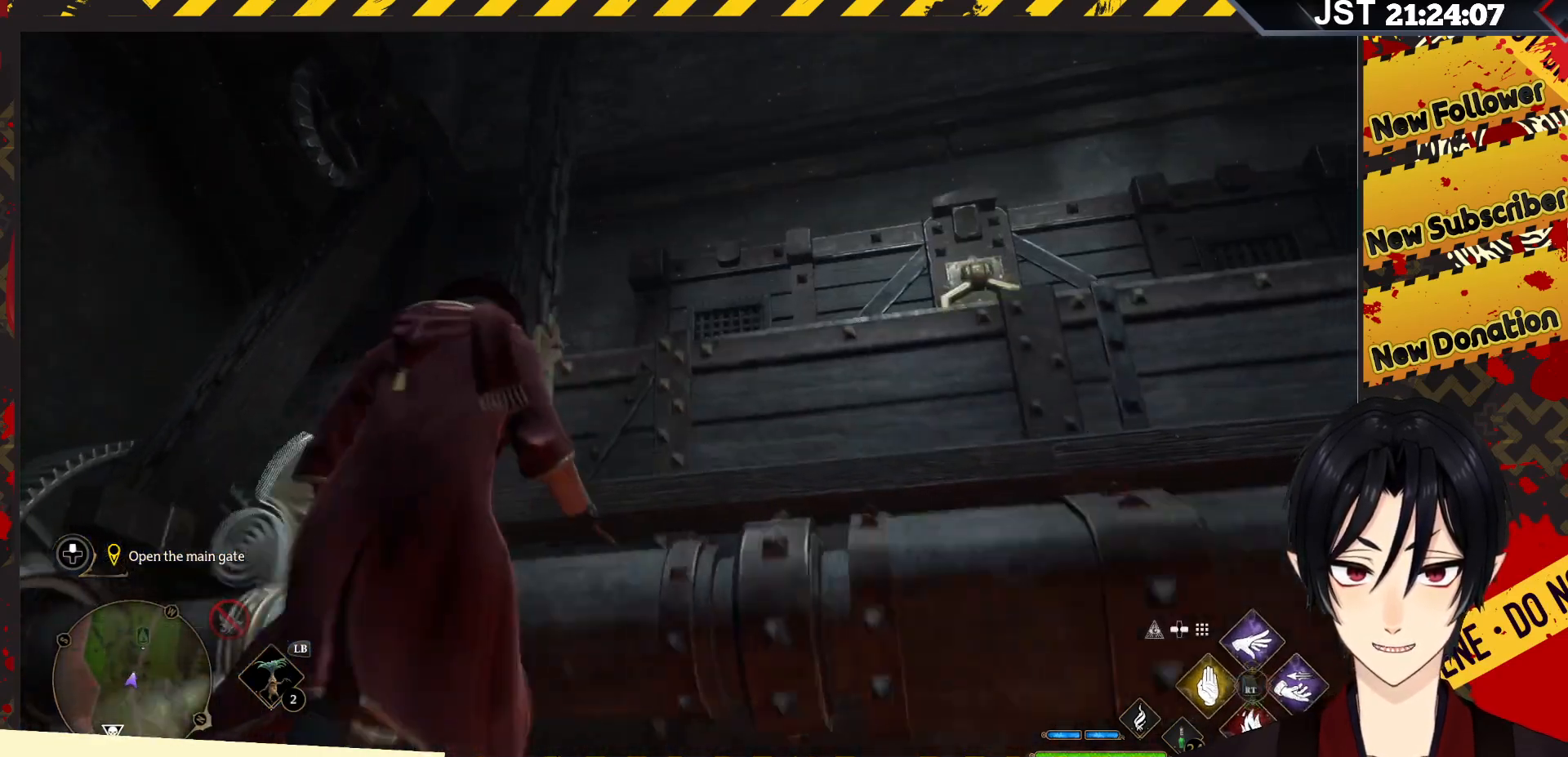
Gameplay with a controller (Xbox layout); each line is a JSON object with the inputs held at the frame after it. "events" lists button and stick changes between this image and that frame as [ms after this image, input, new state], when the widget could be followed in between.
{"buttons": [], "left_stick": "right", "right_stick": "center", "events": []}
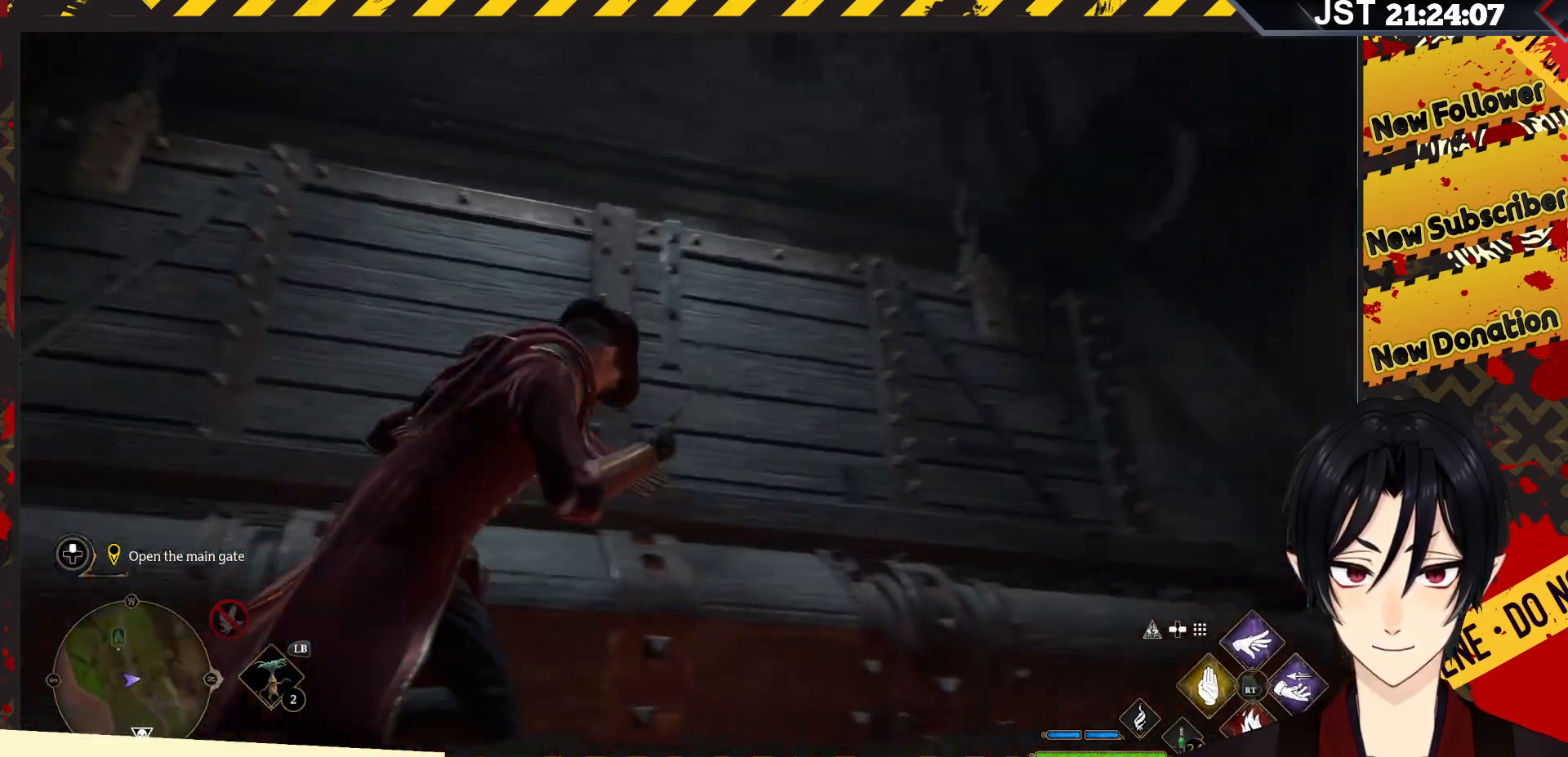
{"buttons": [], "left_stick": "up-right", "right_stick": "down-left", "events": [[167, "right_stick", "down-left"], [333, "left_stick", "up-right"]]}
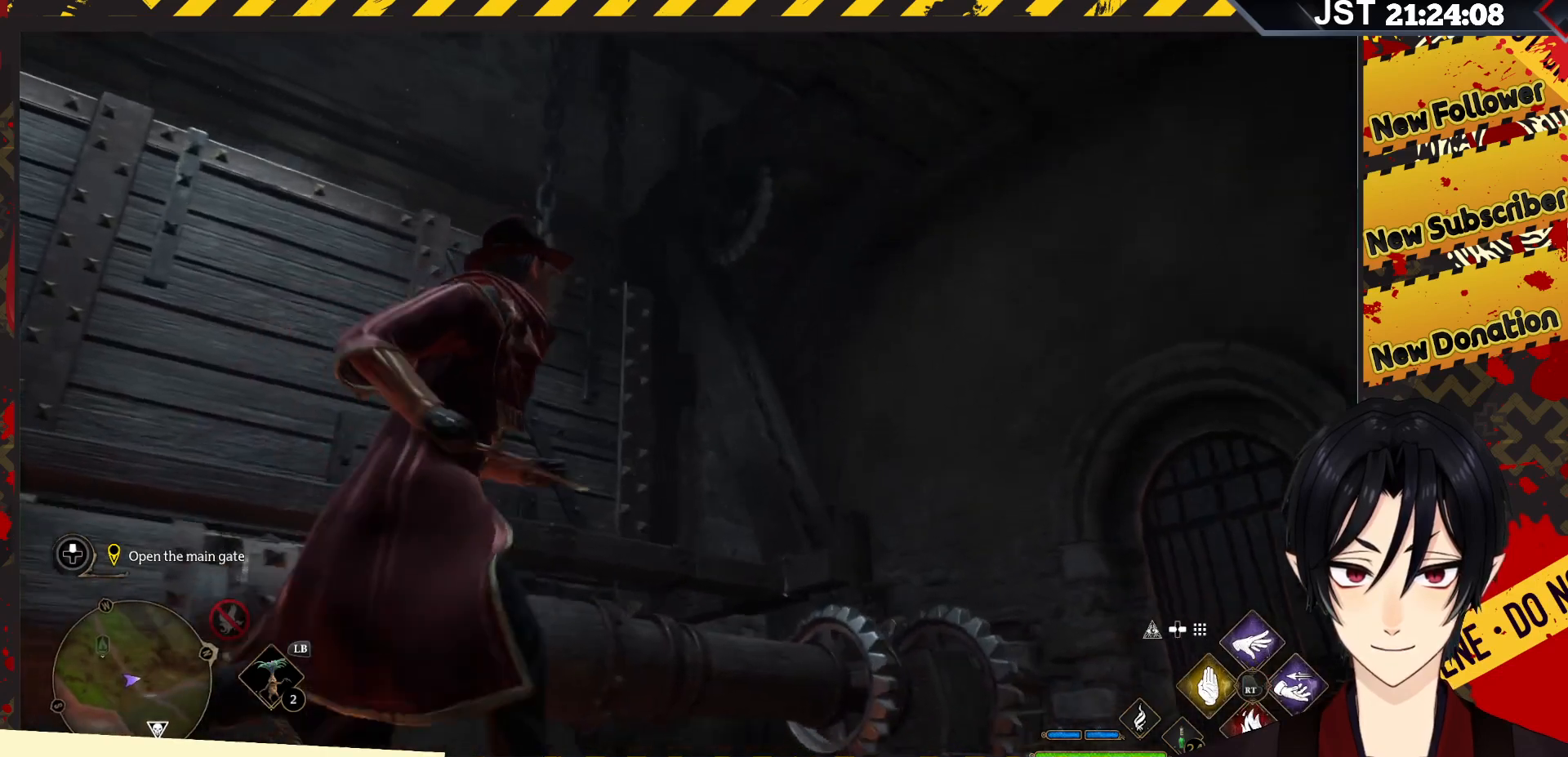
{"buttons": [], "left_stick": "up-right", "right_stick": "left", "events": [[483, "right_stick", "left"]]}
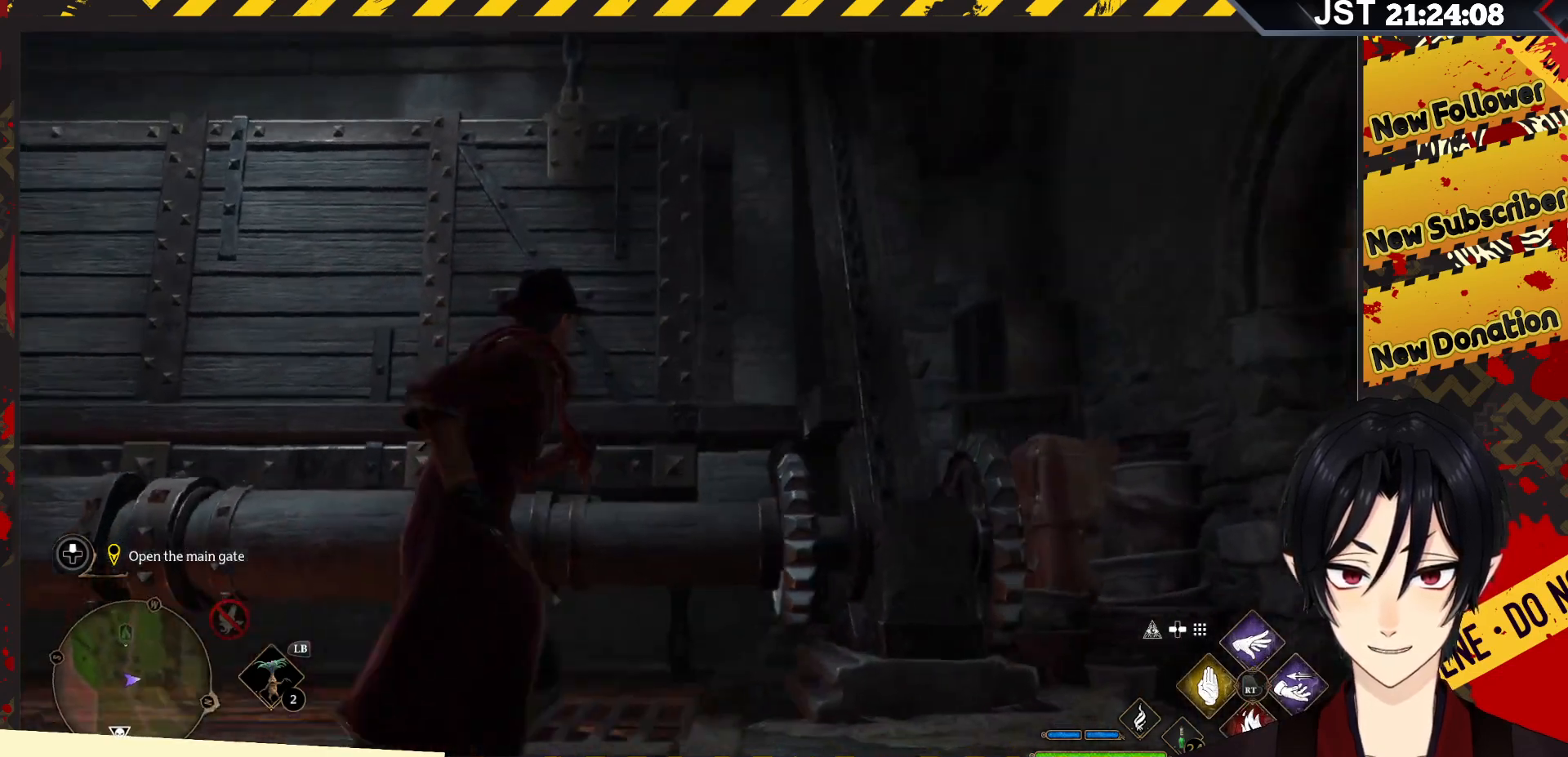
{"buttons": [], "left_stick": "up-right", "right_stick": "left", "events": []}
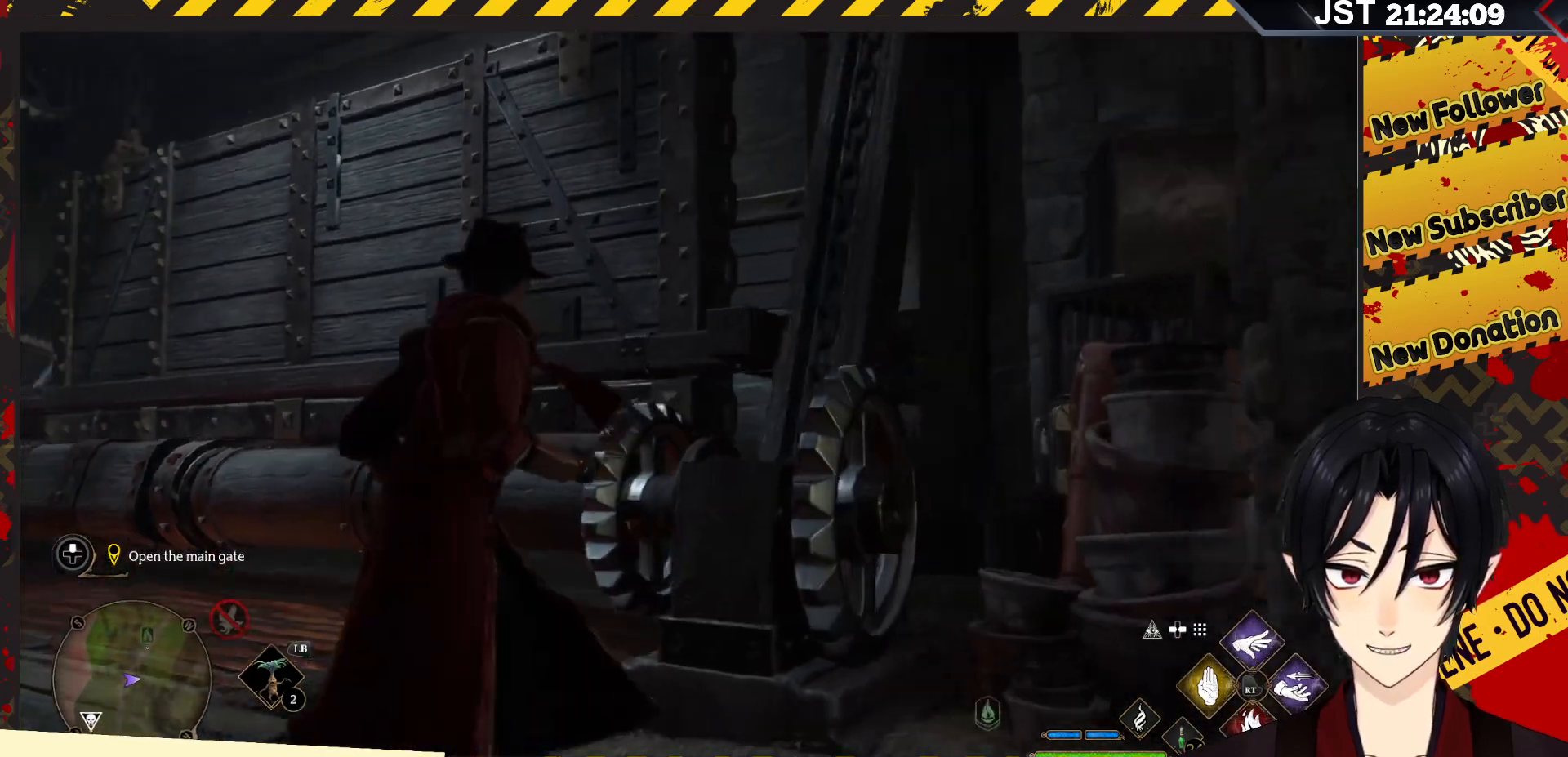
{"buttons": [], "left_stick": "up", "right_stick": "center", "events": [[83, "right_stick", "up-left"], [400, "left_stick", "up"], [450, "right_stick", "center"]]}
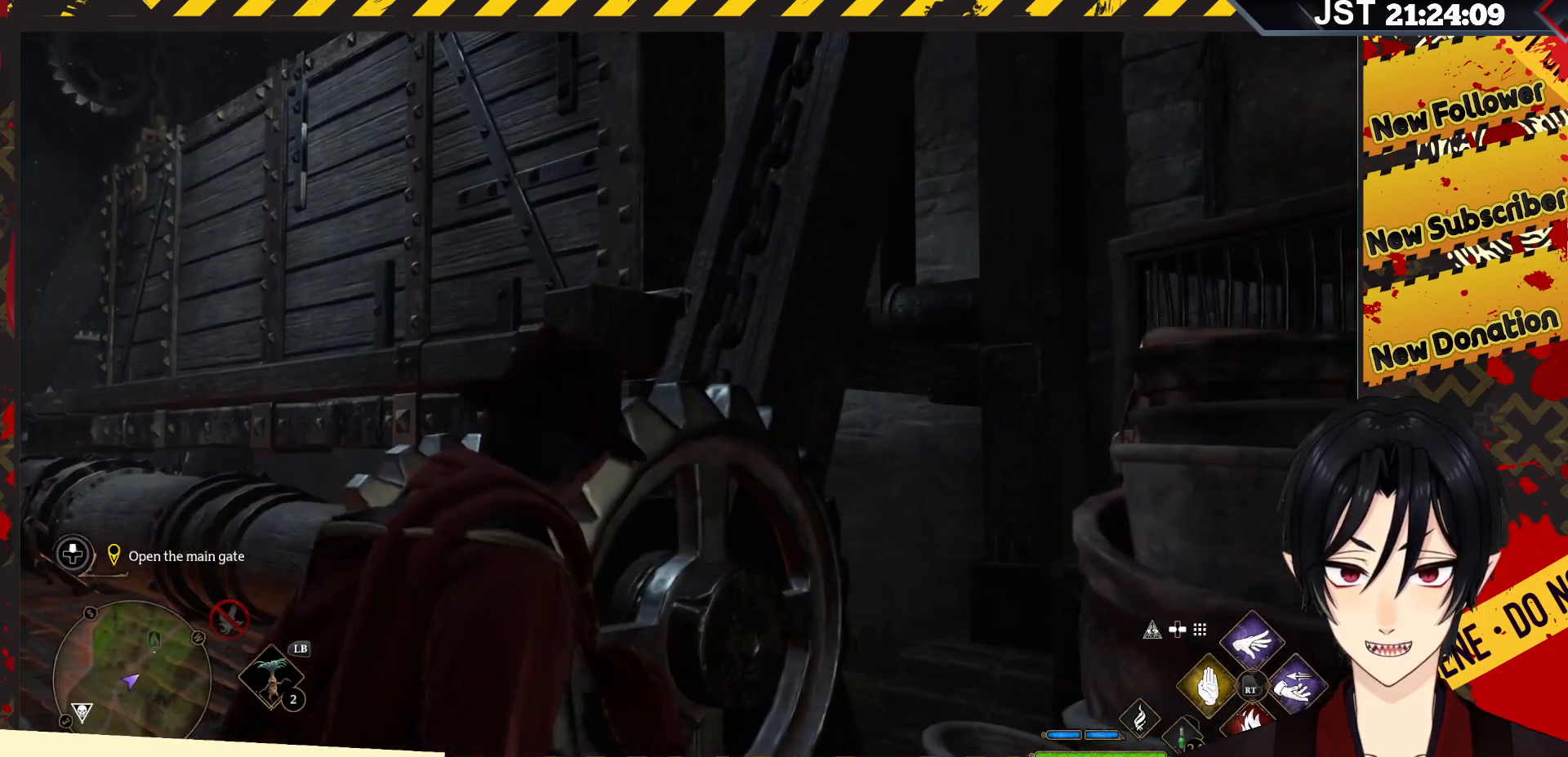
{"buttons": [], "left_stick": "left", "right_stick": "up-right", "events": [[133, "left_stick", "left"], [483, "right_stick", "up-right"]]}
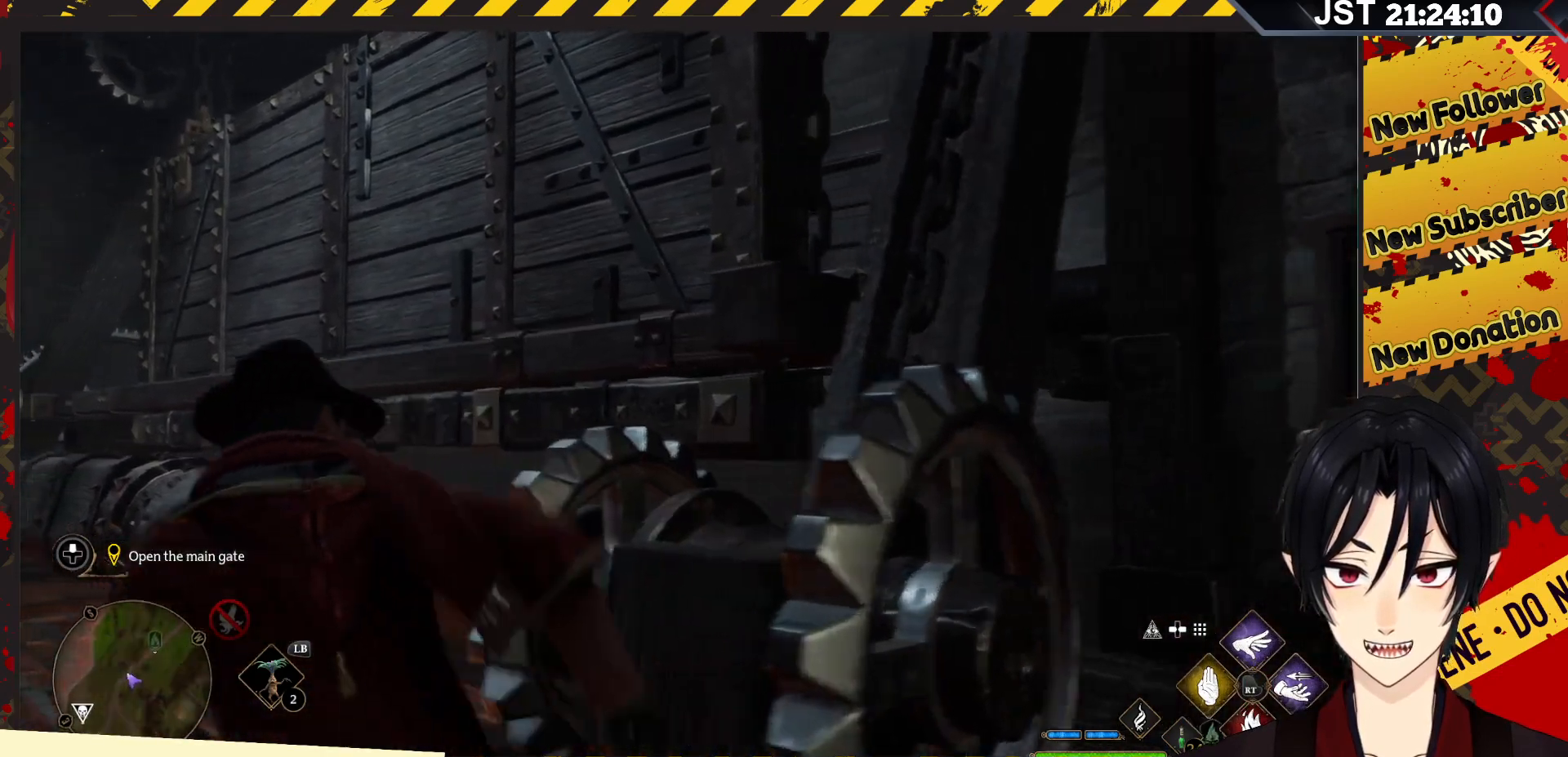
{"buttons": [], "left_stick": "left", "right_stick": "up-right", "events": []}
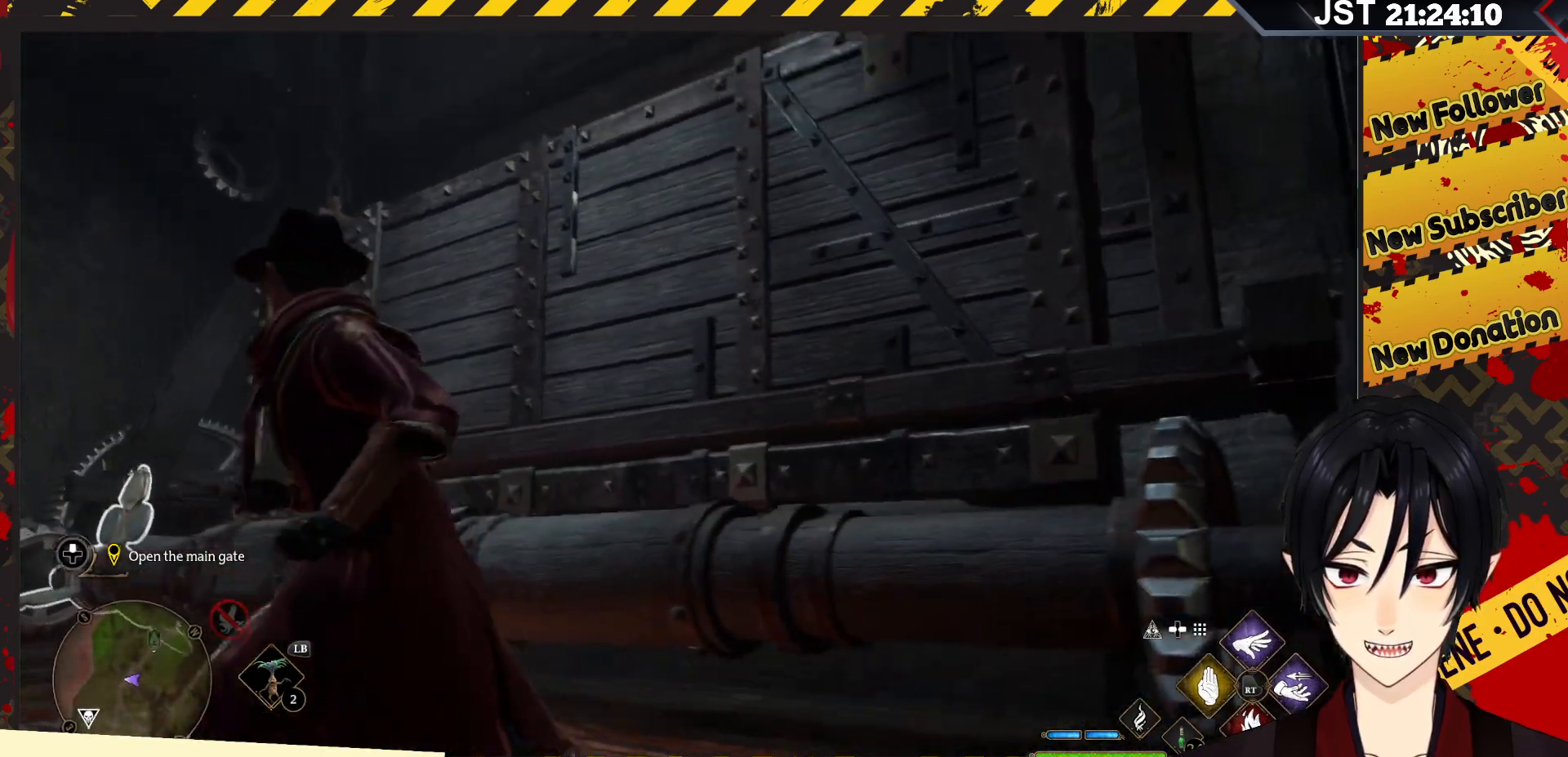
{"buttons": [], "left_stick": "left", "right_stick": "down-right", "events": [[133, "right_stick", "center"], [400, "right_stick", "down"], [500, "right_stick", "down-right"]]}
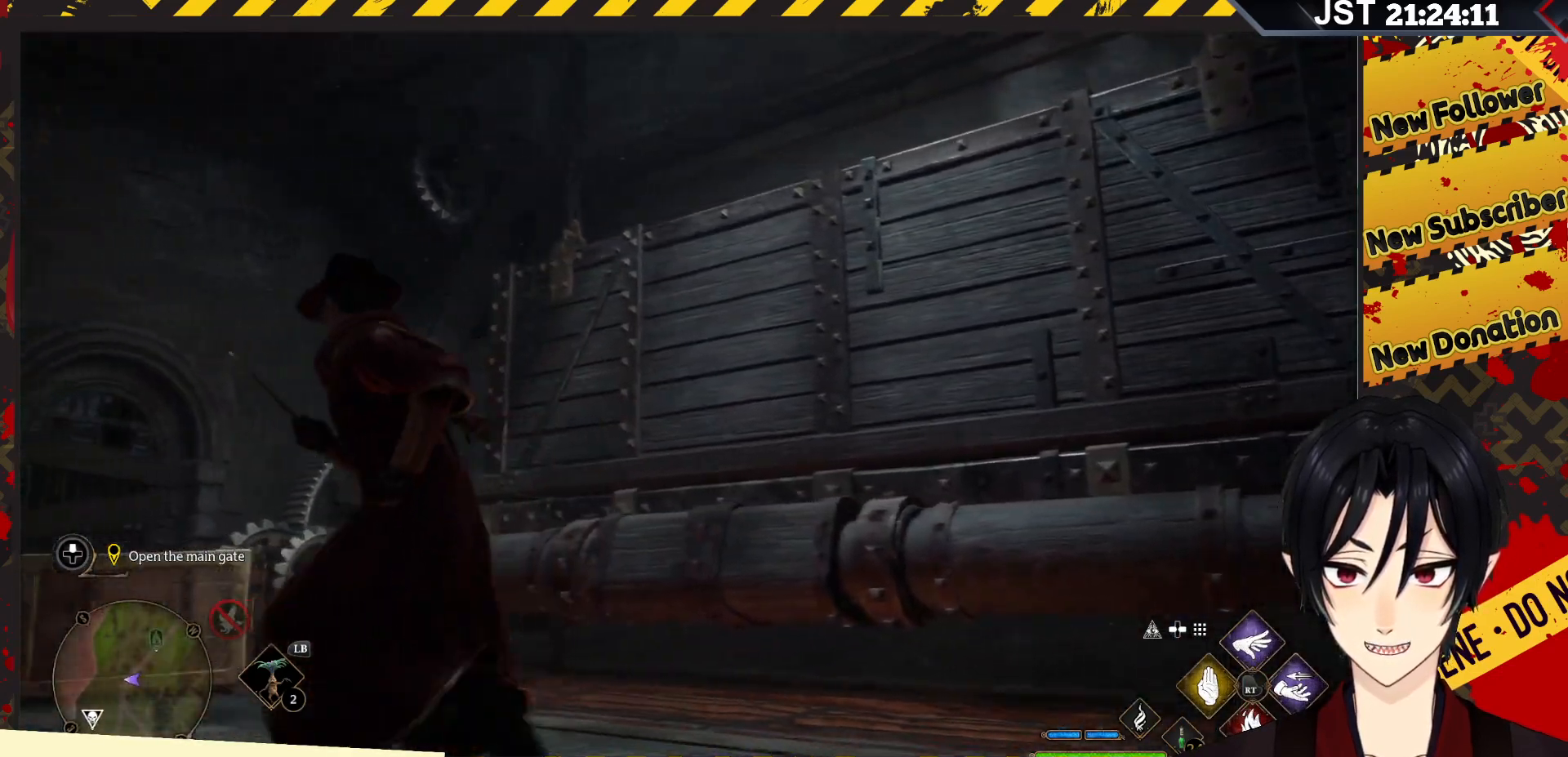
{"buttons": ["R2"], "left_stick": "up", "right_stick": "center", "events": [[117, "right_stick", "right"], [267, "left_stick", "up"], [283, "R2", "down"], [317, "right_stick", "center"]]}
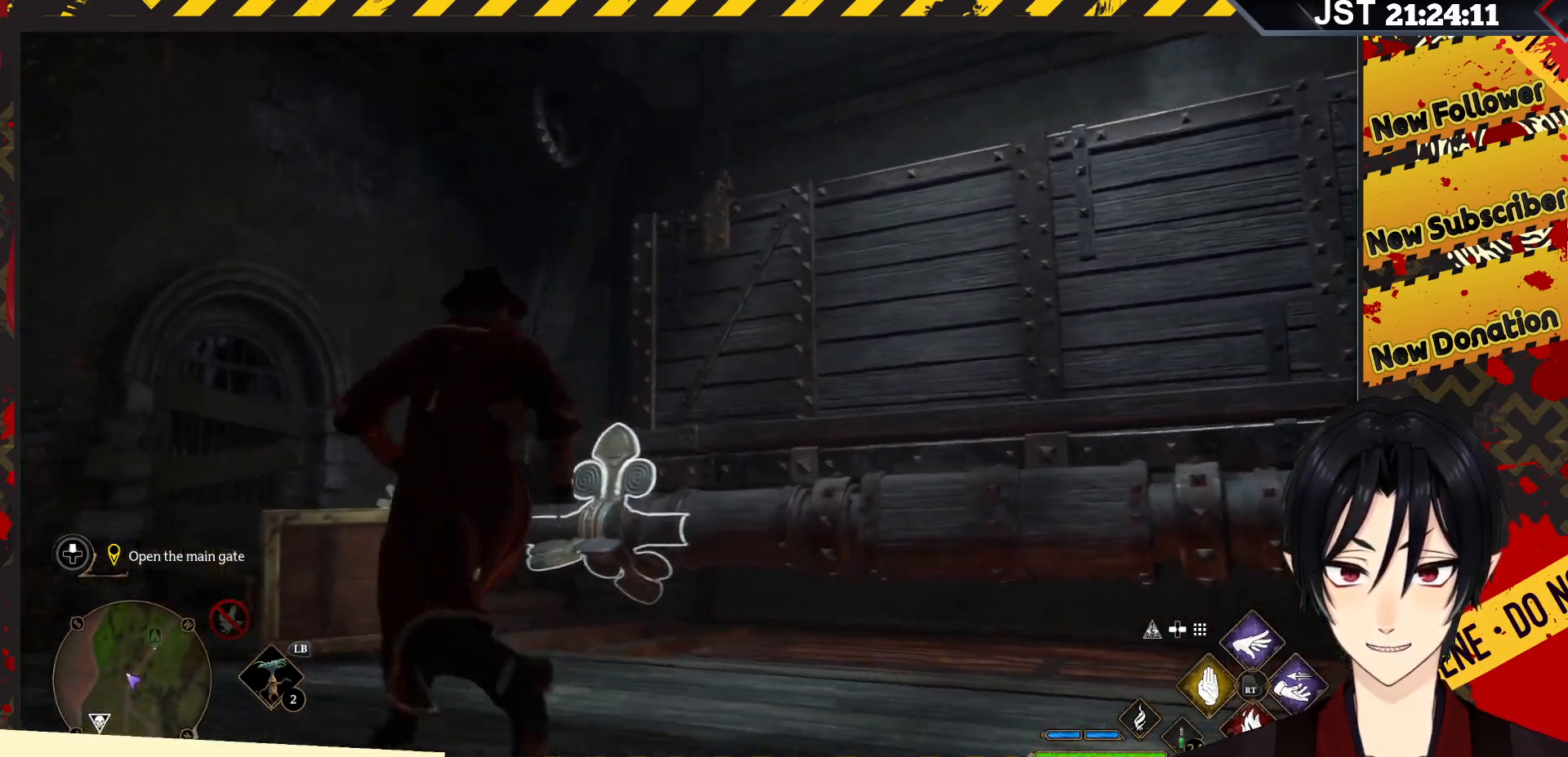
{"buttons": ["R2"], "left_stick": "center", "right_stick": "center", "events": [[150, "left_stick", "center"]]}
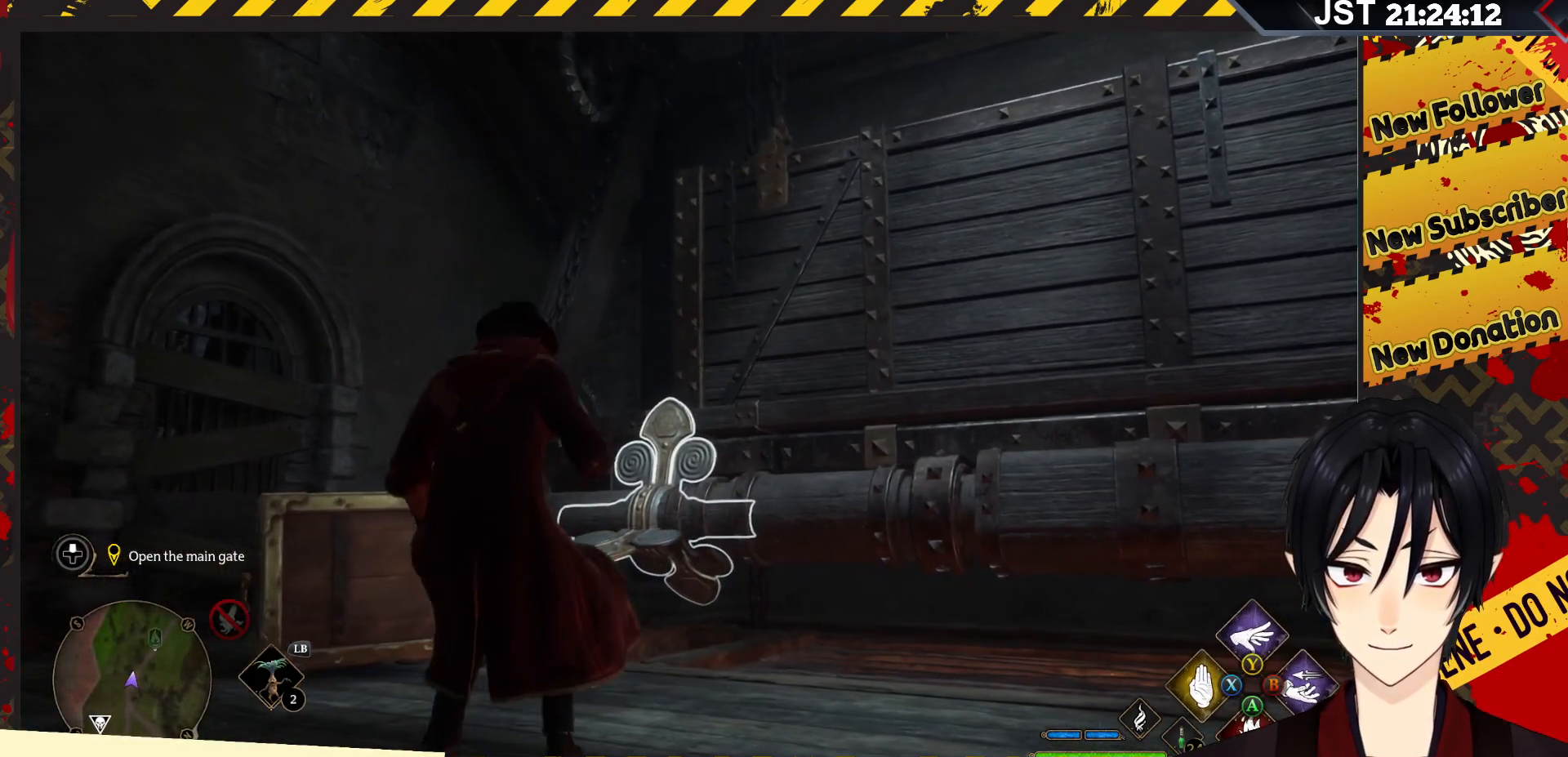
{"buttons": ["R2"], "left_stick": "center", "right_stick": "center", "events": []}
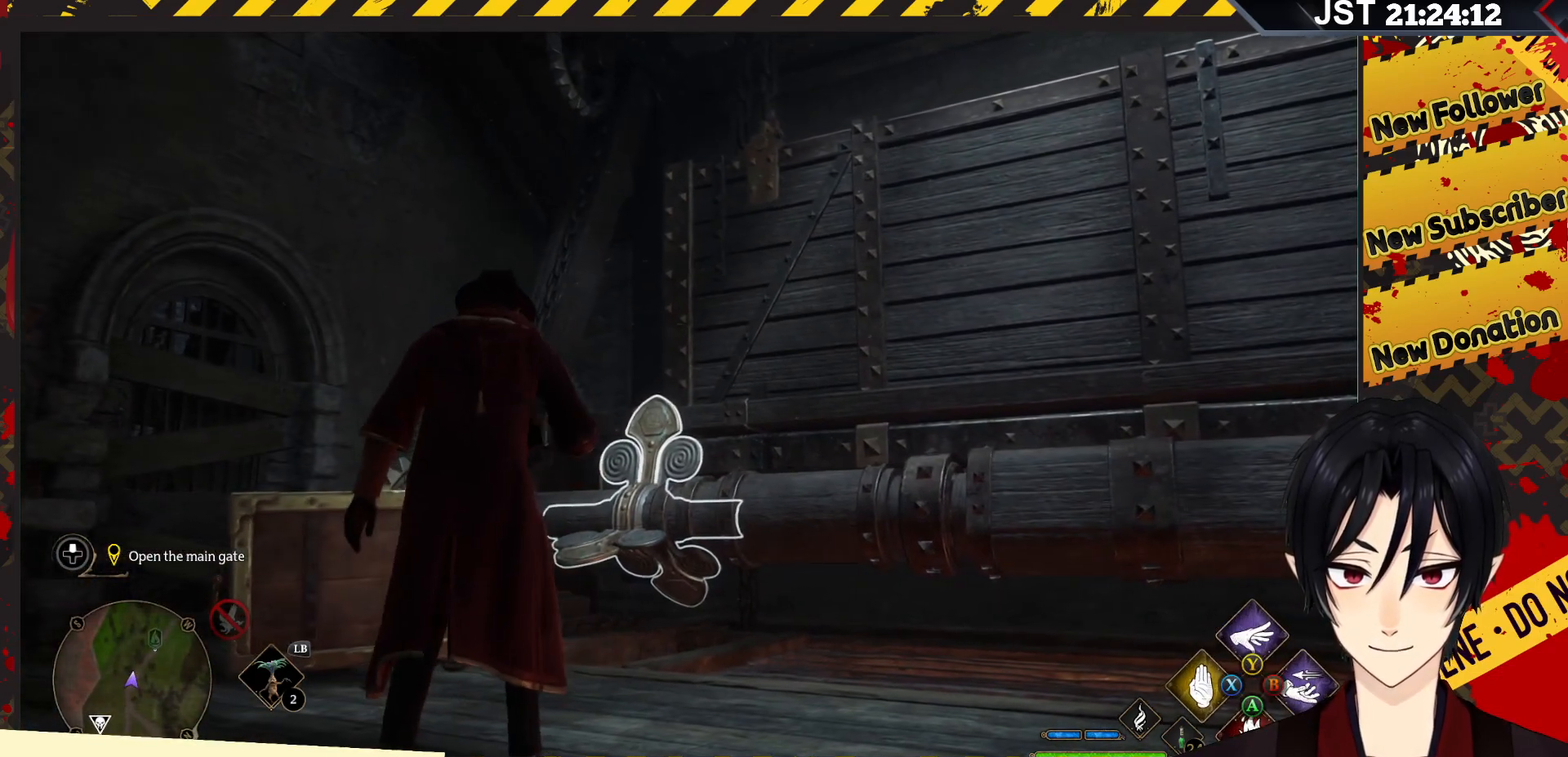
{"buttons": ["R2"], "left_stick": "center", "right_stick": "center", "events": [[50, "Y", "down"], [200, "Y", "up"]]}
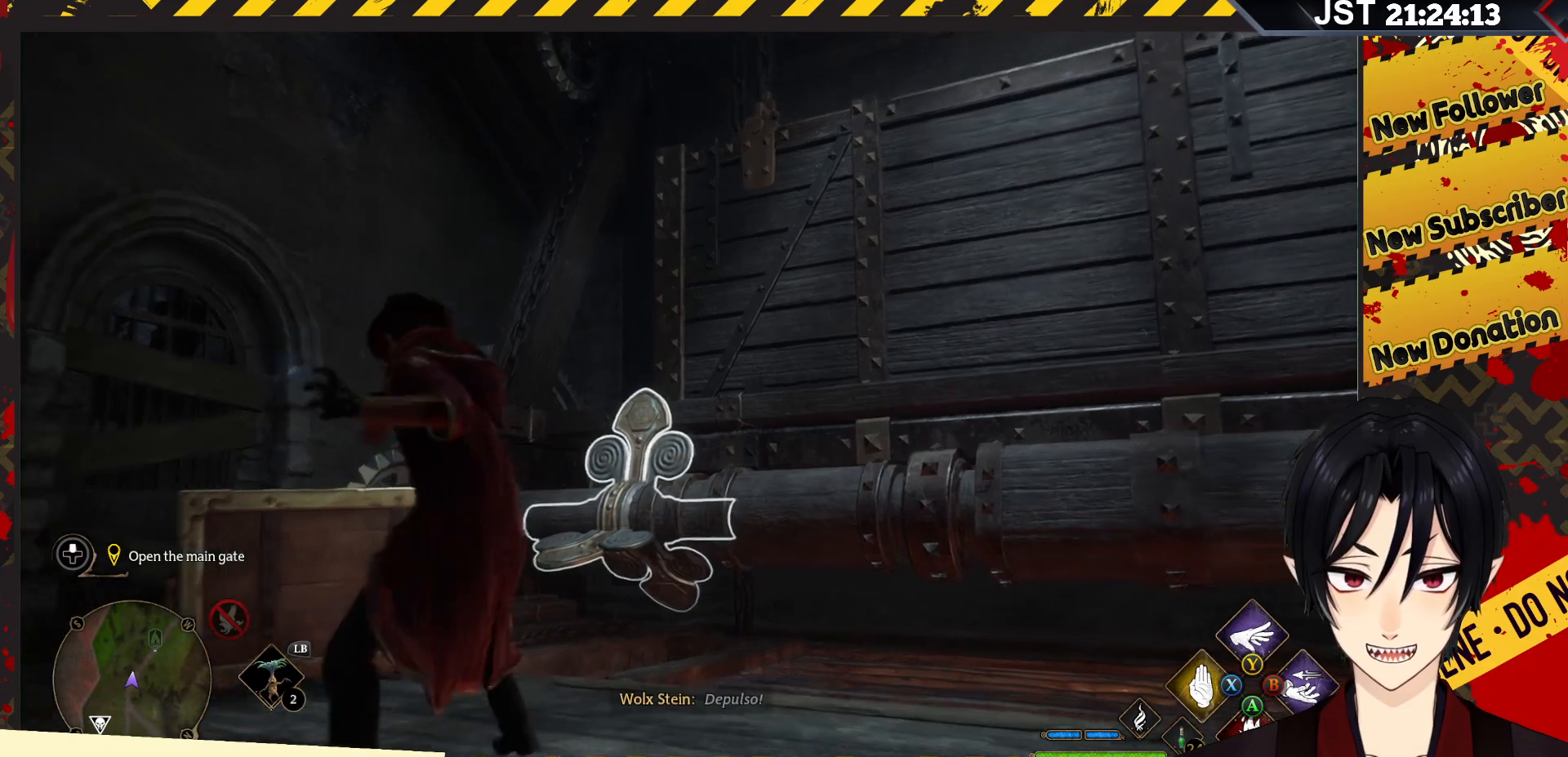
{"buttons": ["R2"], "left_stick": "center", "right_stick": "center", "events": [[233, "X", "down"], [333, "X", "up"]]}
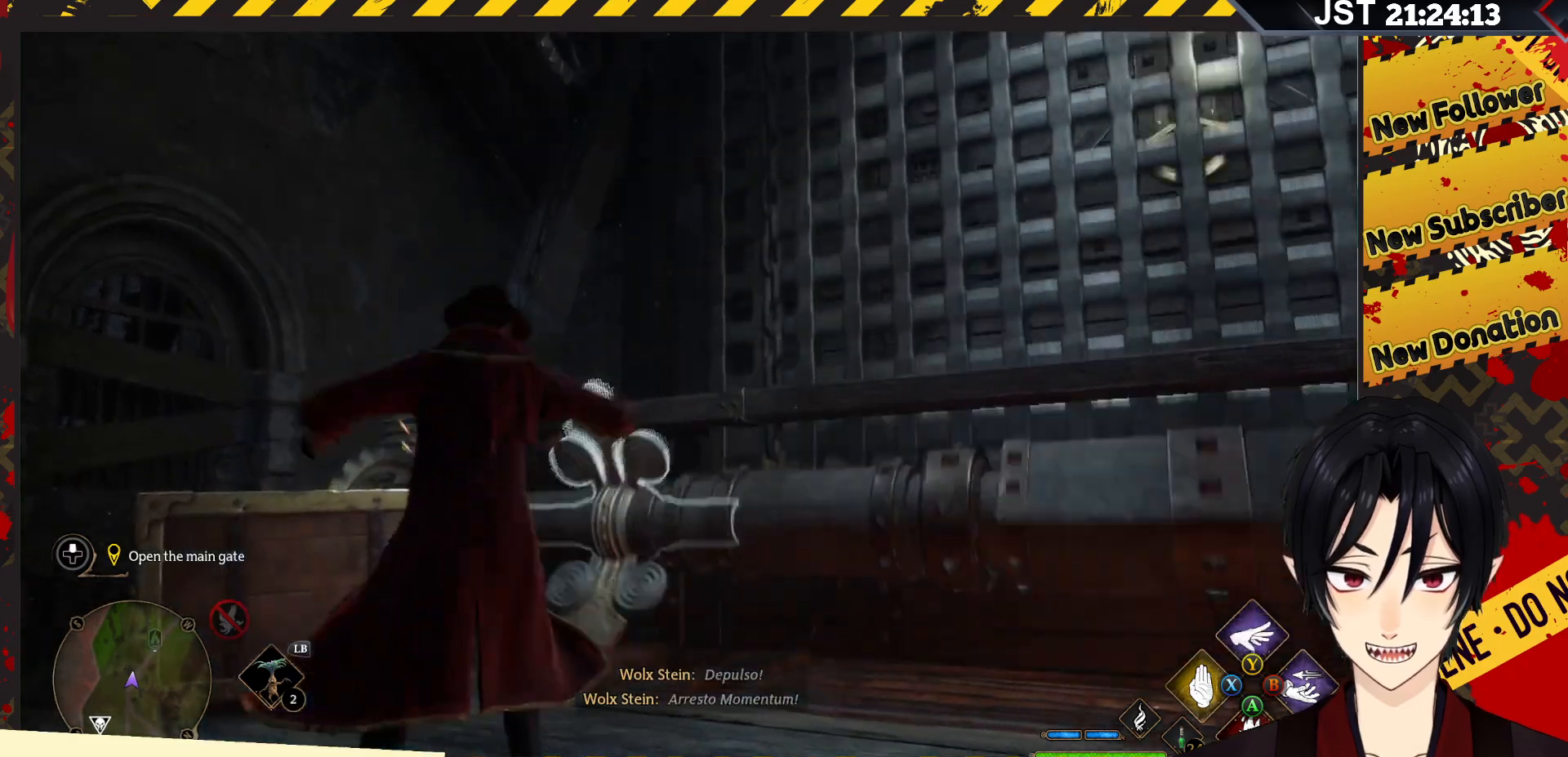
{"buttons": ["R2"], "left_stick": "center", "right_stick": "center", "events": []}
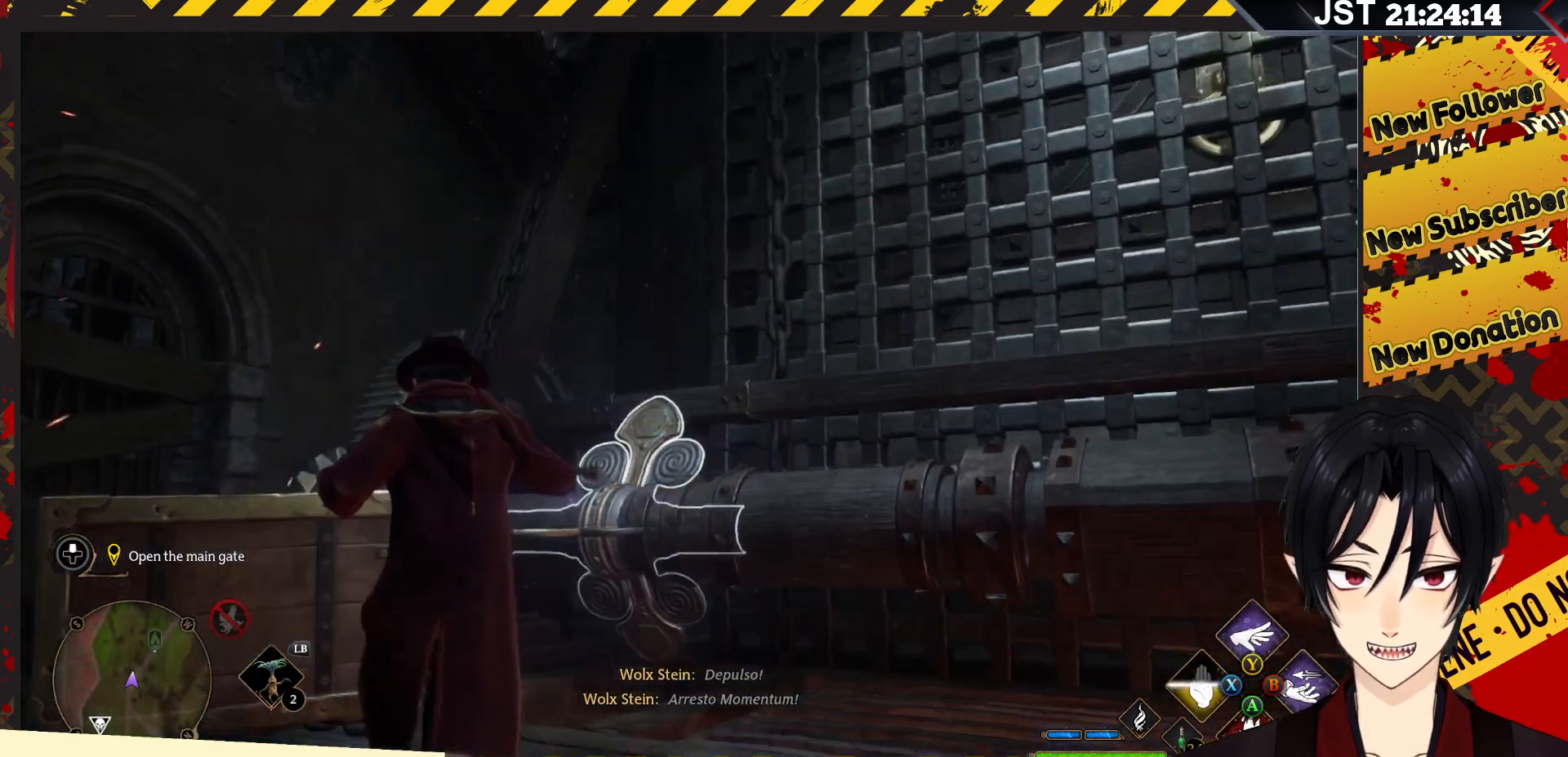
{"buttons": ["R2"], "left_stick": "center", "right_stick": "center", "events": []}
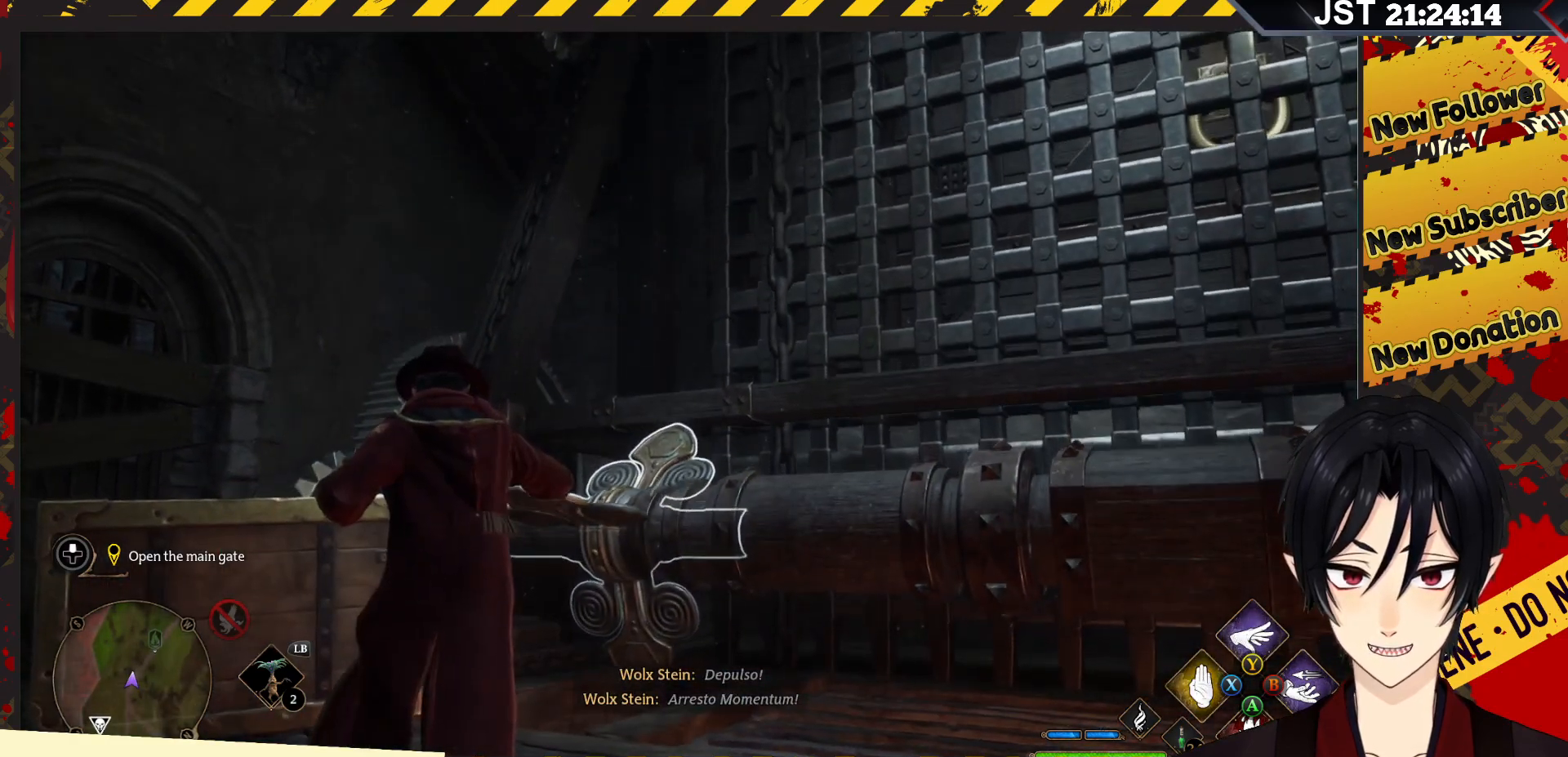
{"buttons": ["R2"], "left_stick": "center", "right_stick": "center", "events": []}
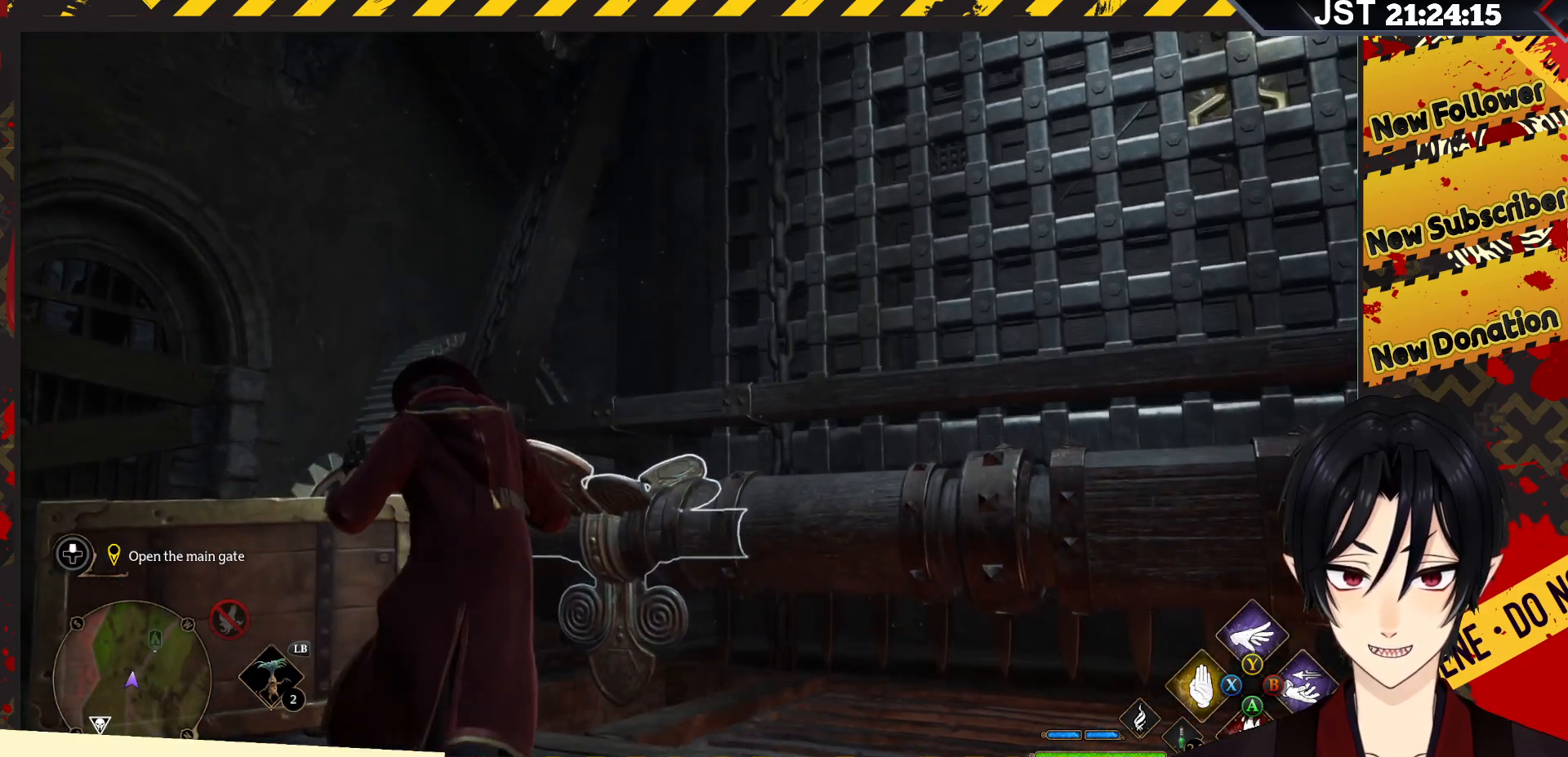
{"buttons": ["R2"], "left_stick": "right", "right_stick": "right", "events": [[50, "right_stick", "right"], [500, "left_stick", "right"]]}
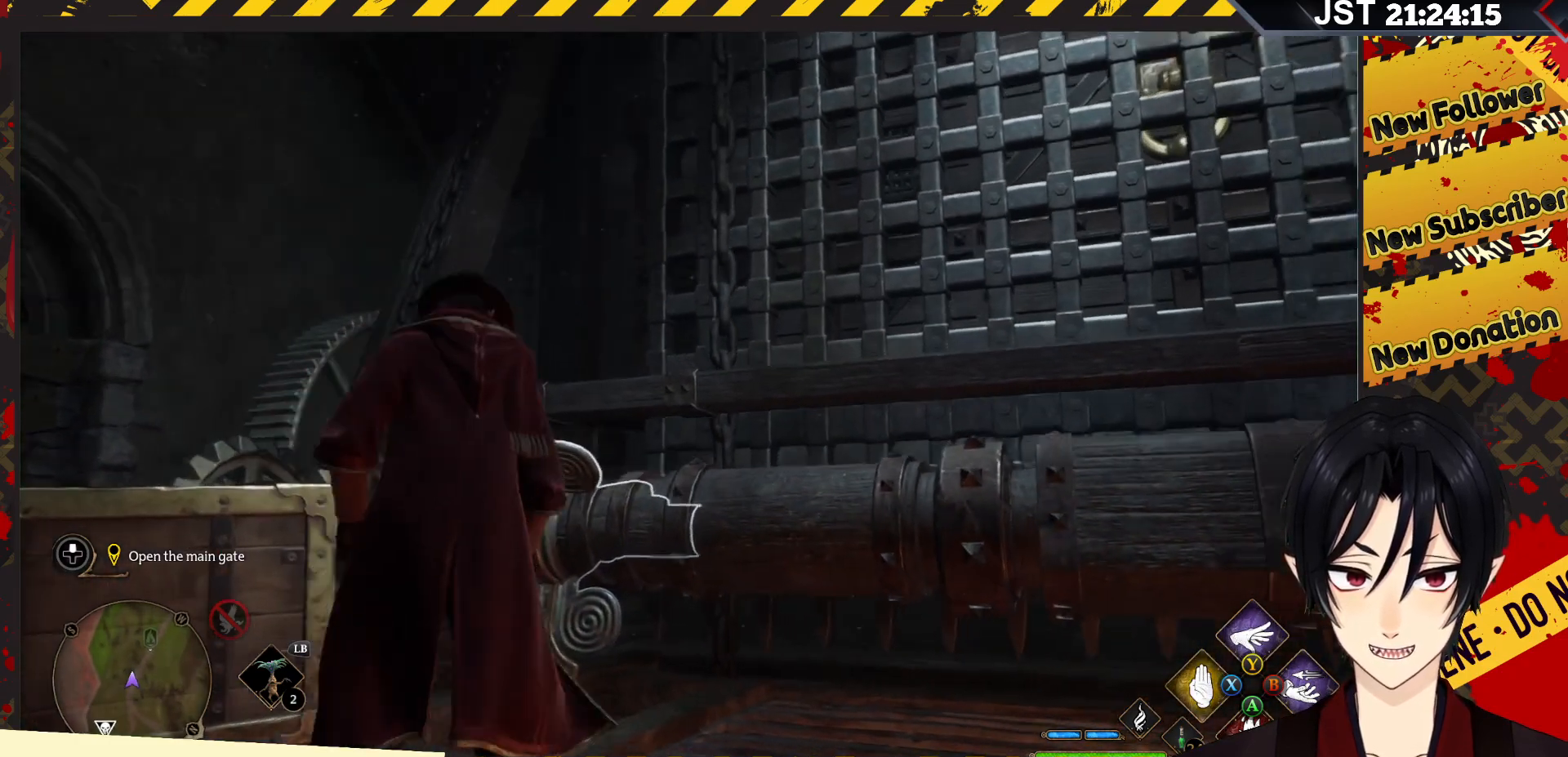
{"buttons": ["R2"], "left_stick": "up-right", "right_stick": "up-right", "events": [[67, "right_stick", "up-right"], [233, "left_stick", "up-right"]]}
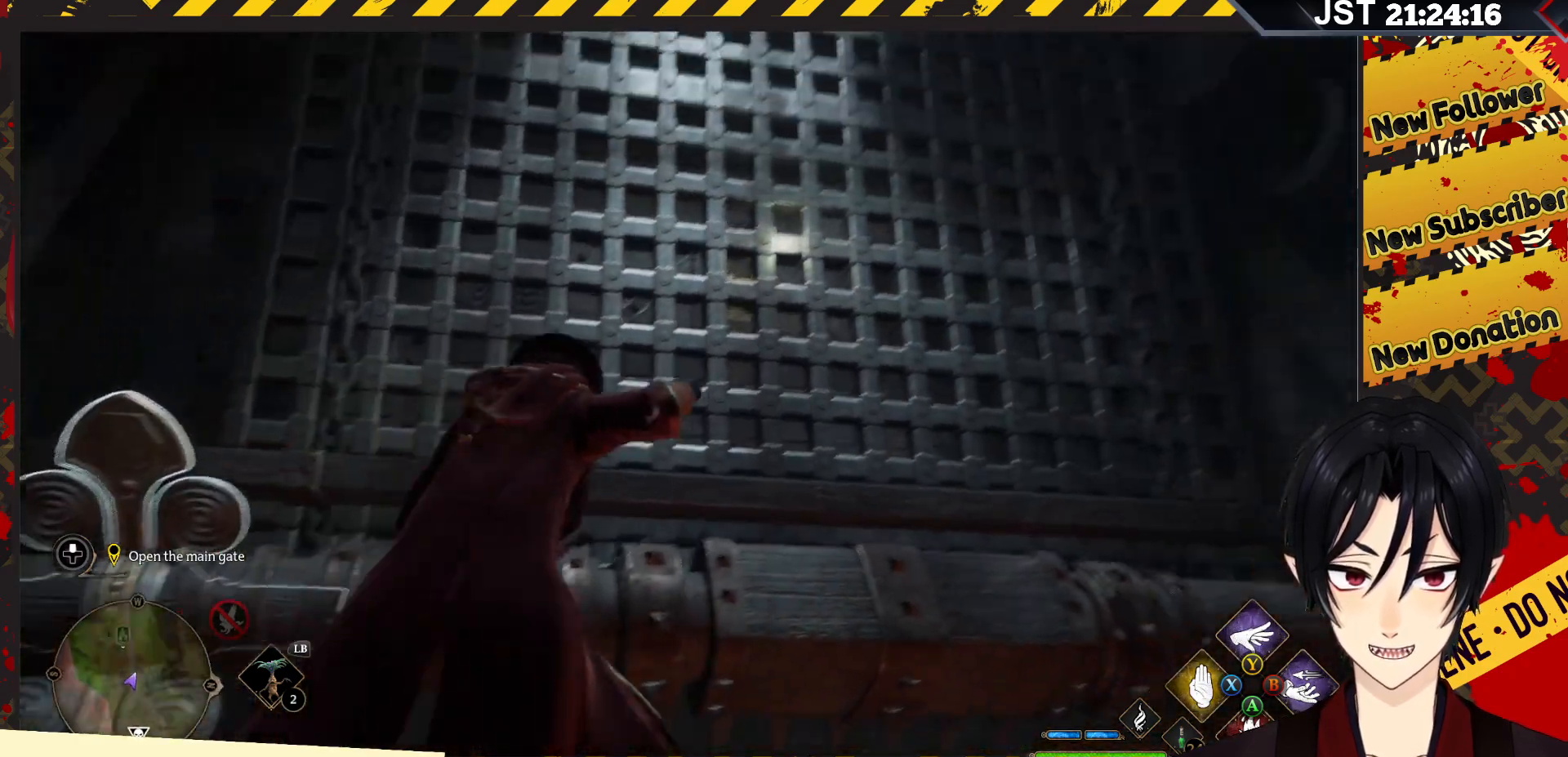
{"buttons": ["R2"], "left_stick": "center", "right_stick": "up", "events": [[17, "right_stick", "center"], [33, "left_stick", "up"], [200, "left_stick", "center"], [300, "right_stick", "up-left"], [483, "right_stick", "up"]]}
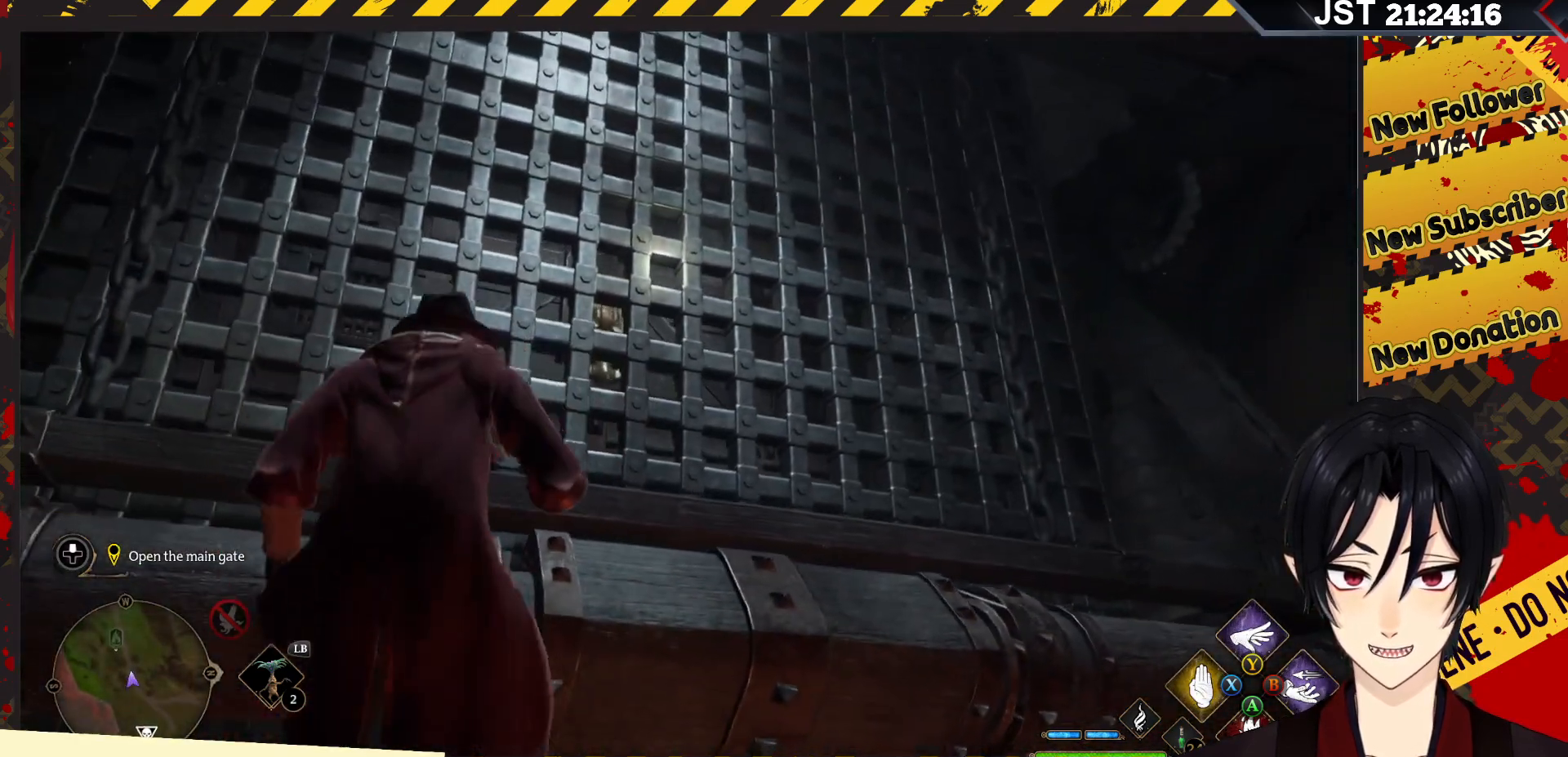
{"buttons": ["R2", "DPAD_RIGHT"], "left_stick": "center", "right_stick": "center", "events": [[317, "right_stick", "center"], [483, "DPAD_RIGHT", "down"]]}
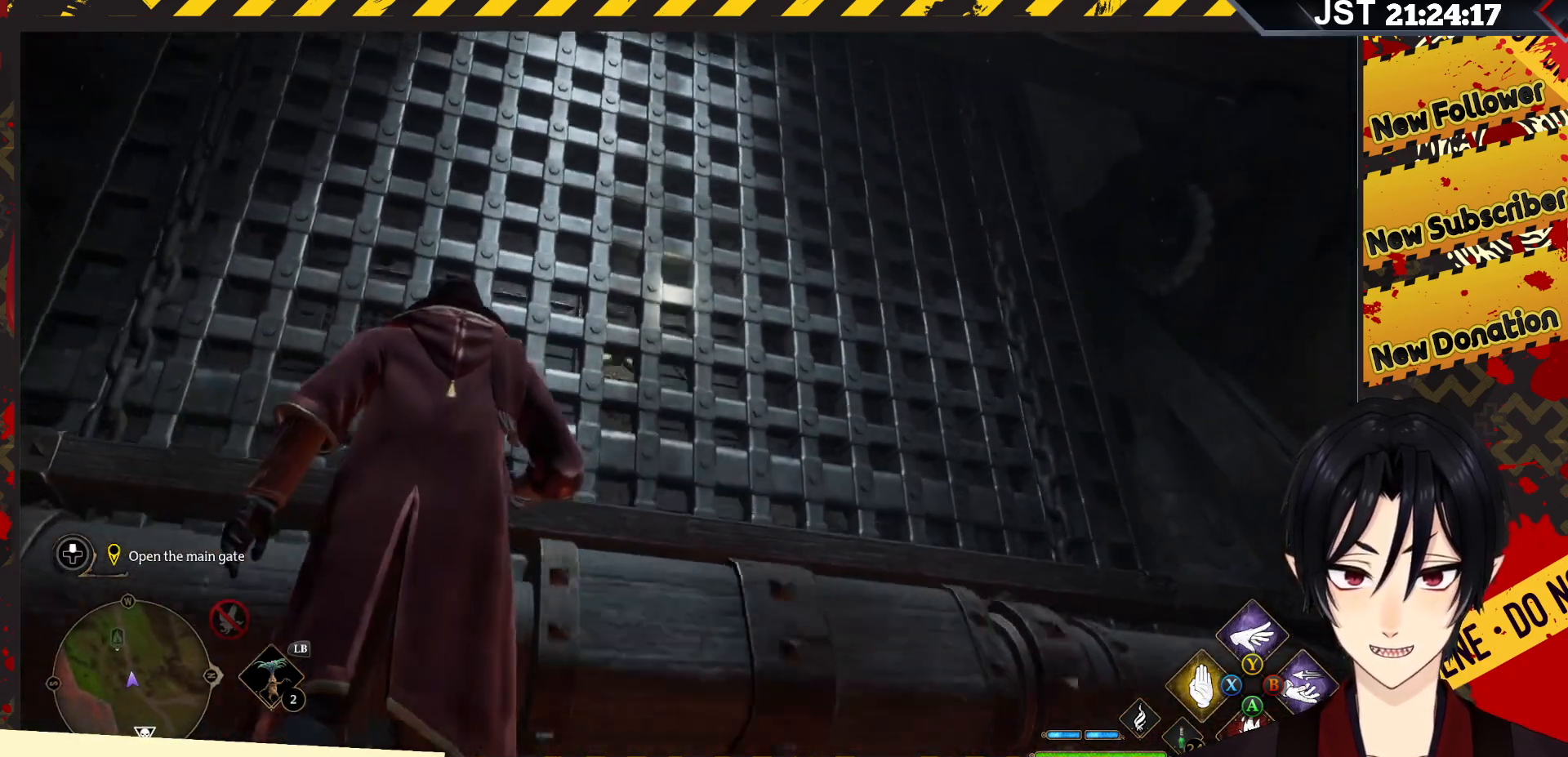
{"buttons": ["R2"], "left_stick": "center", "right_stick": "center", "events": [[100, "DPAD_RIGHT", "up"]]}
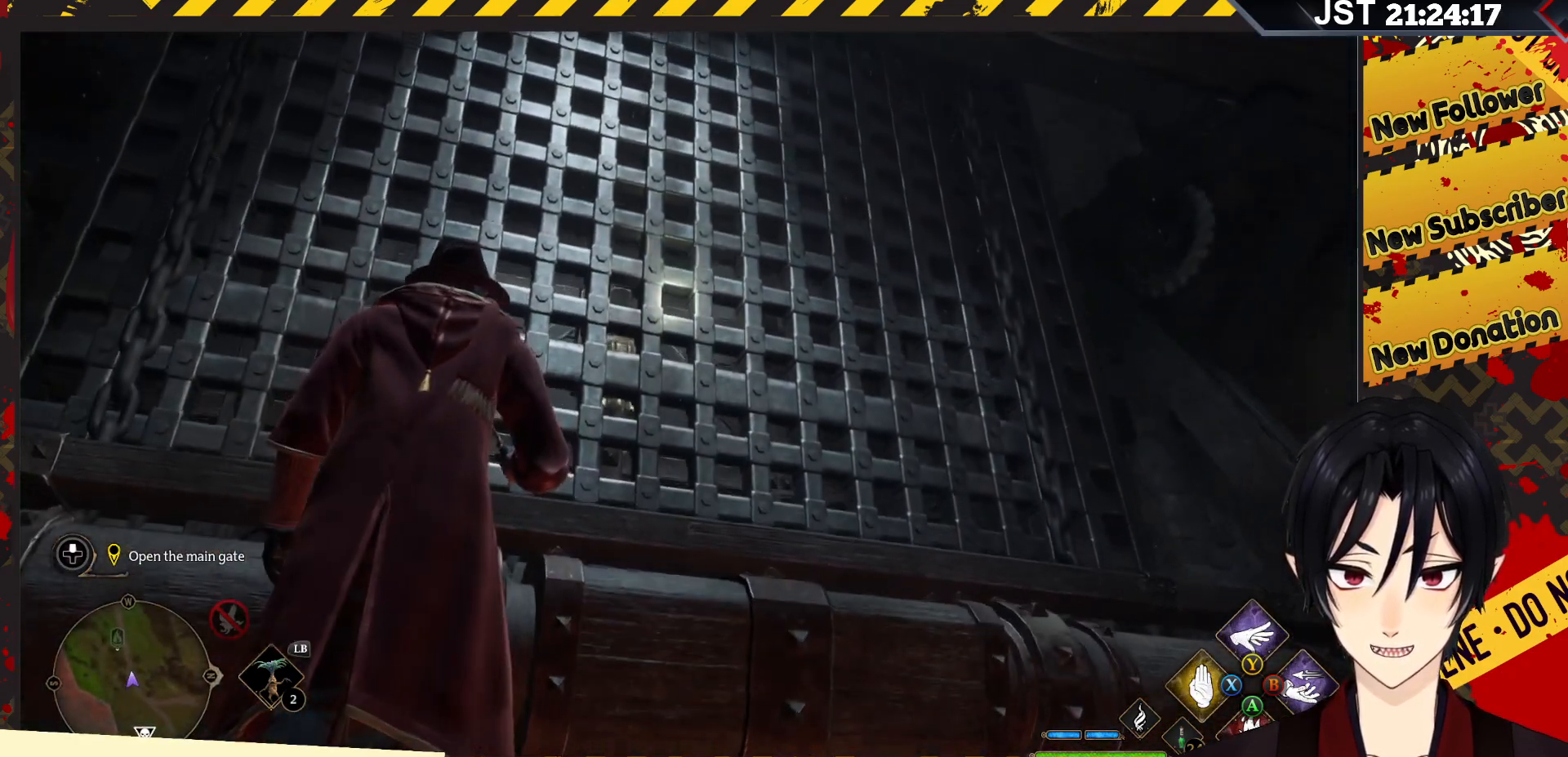
{"buttons": ["R2"], "left_stick": "center", "right_stick": "center", "events": []}
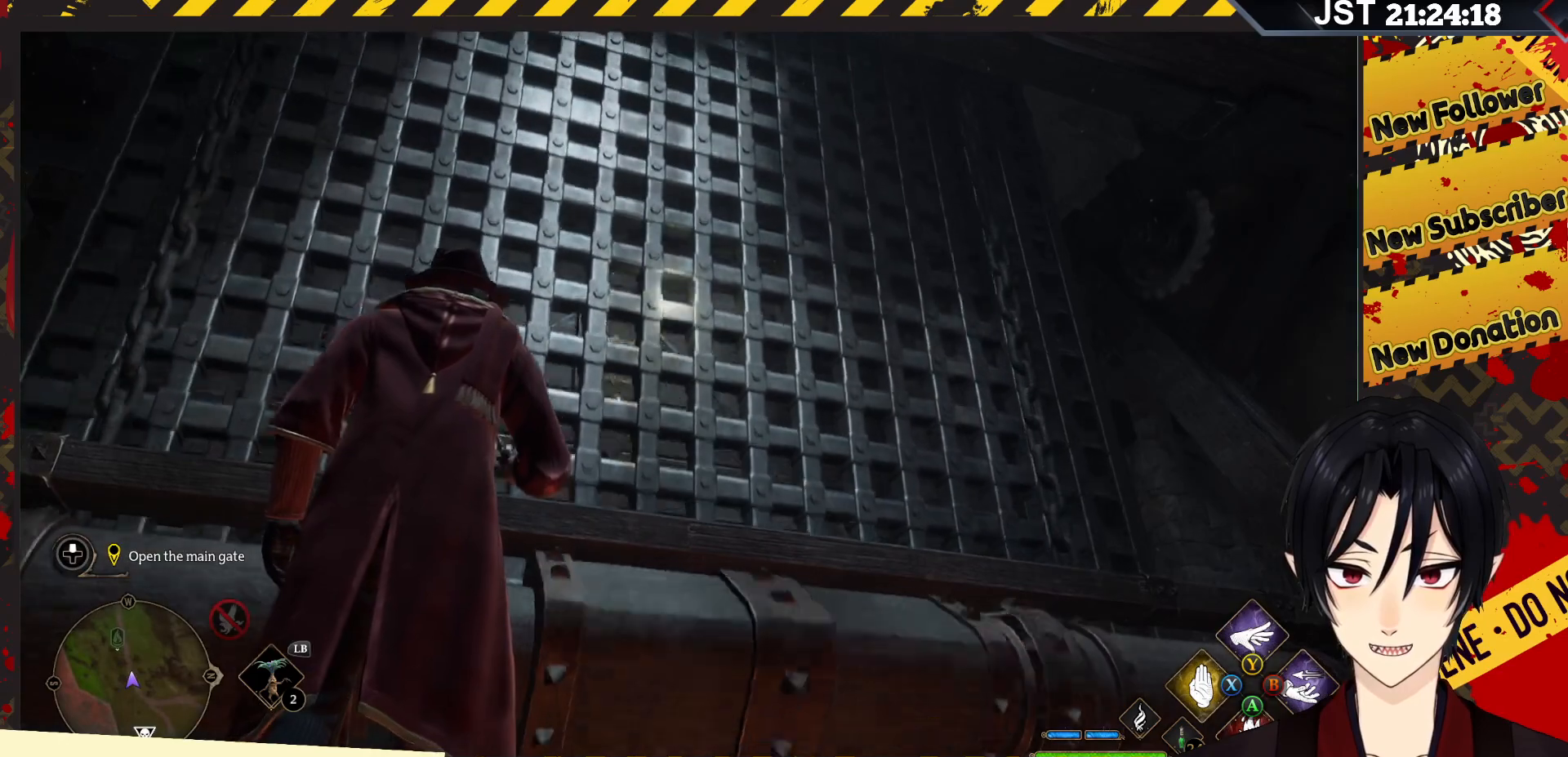
{"buttons": ["R2"], "left_stick": "center", "right_stick": "center", "events": []}
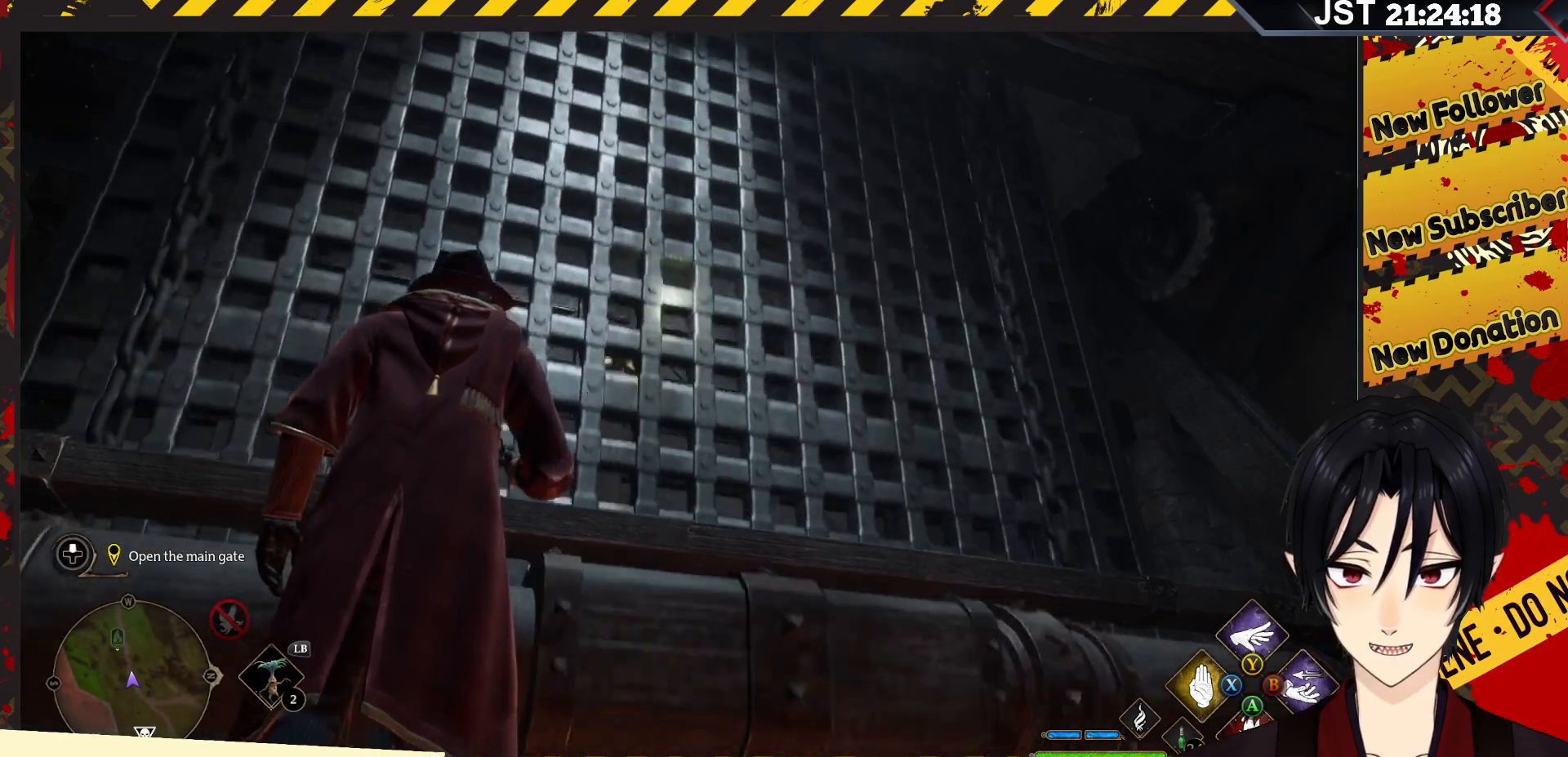
{"buttons": ["R2"], "left_stick": "center", "right_stick": "center", "events": [[267, "A", "down"], [333, "A", "up"]]}
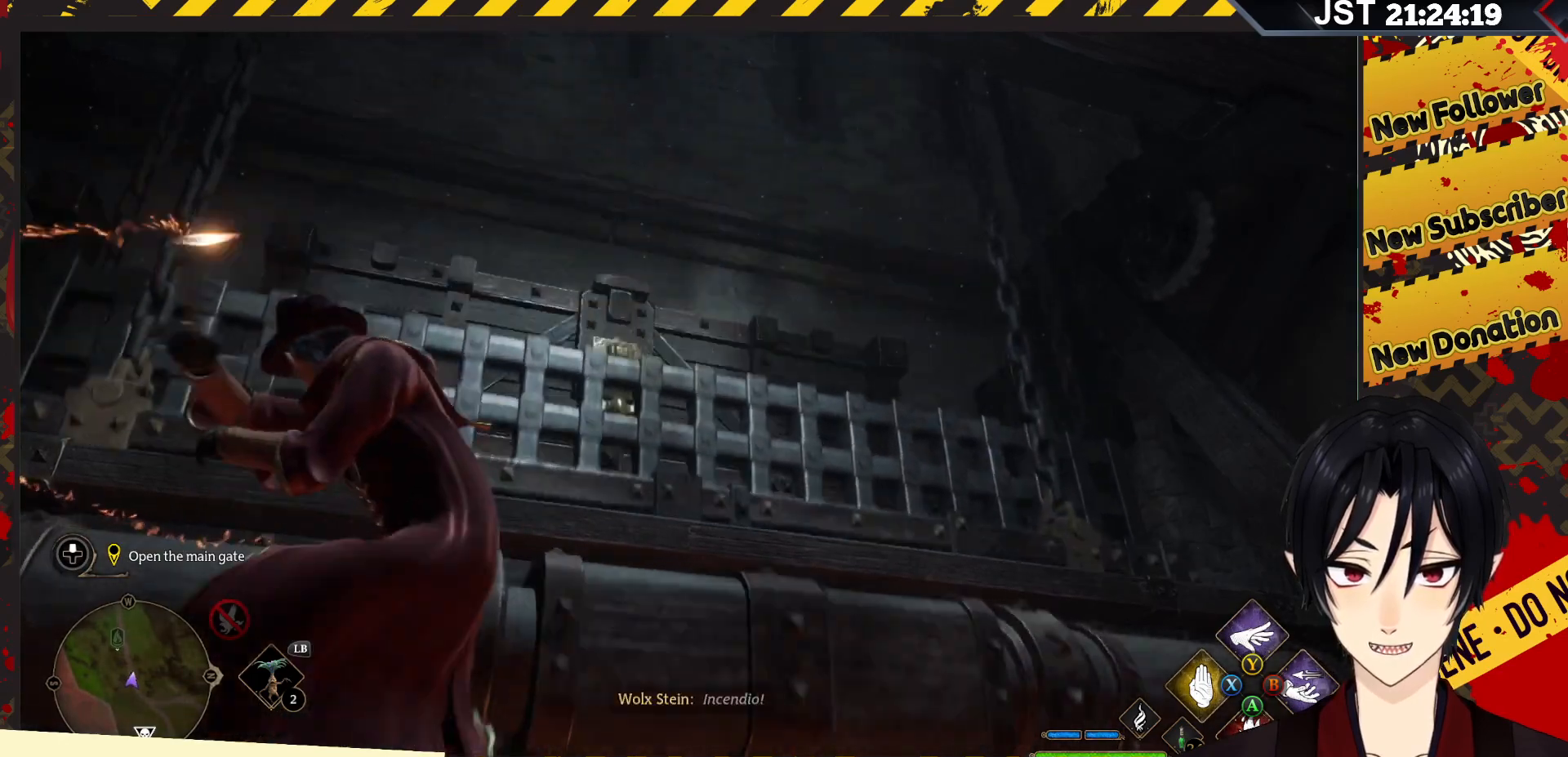
{"buttons": ["R2"], "left_stick": "center", "right_stick": "center", "events": []}
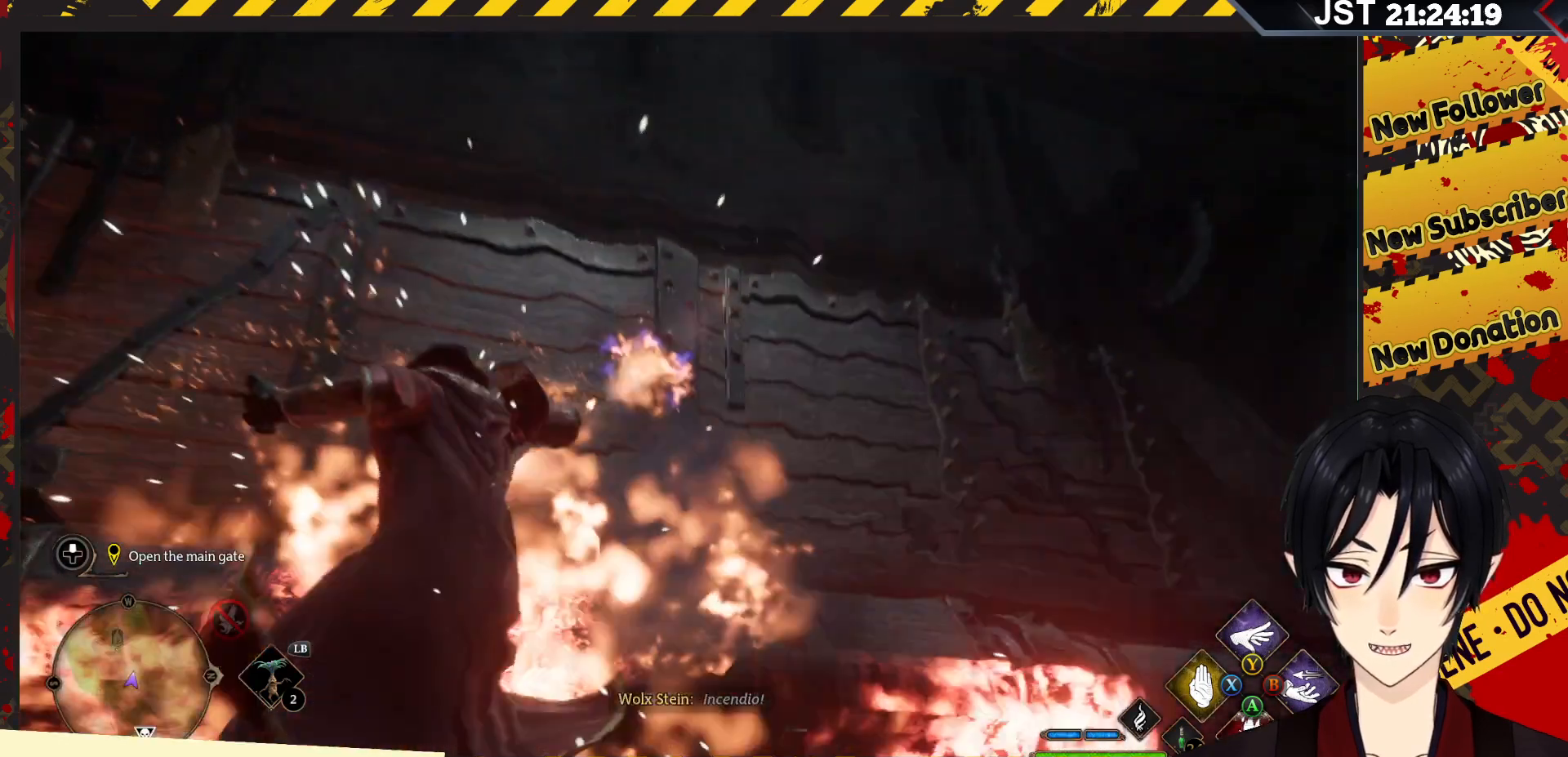
{"buttons": ["R2"], "left_stick": "center", "right_stick": "center", "events": []}
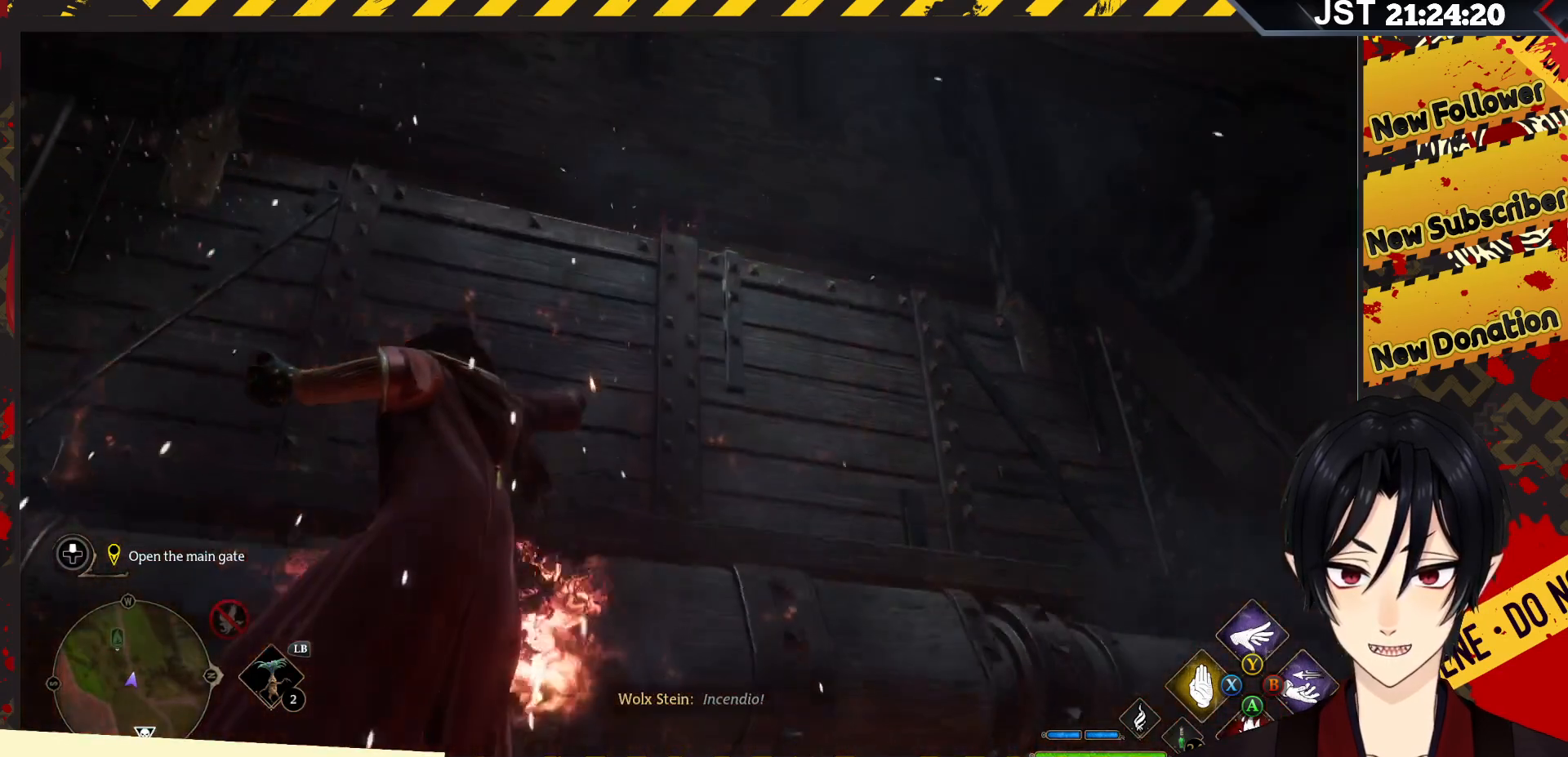
{"buttons": ["R2"], "left_stick": "center", "right_stick": "center", "events": []}
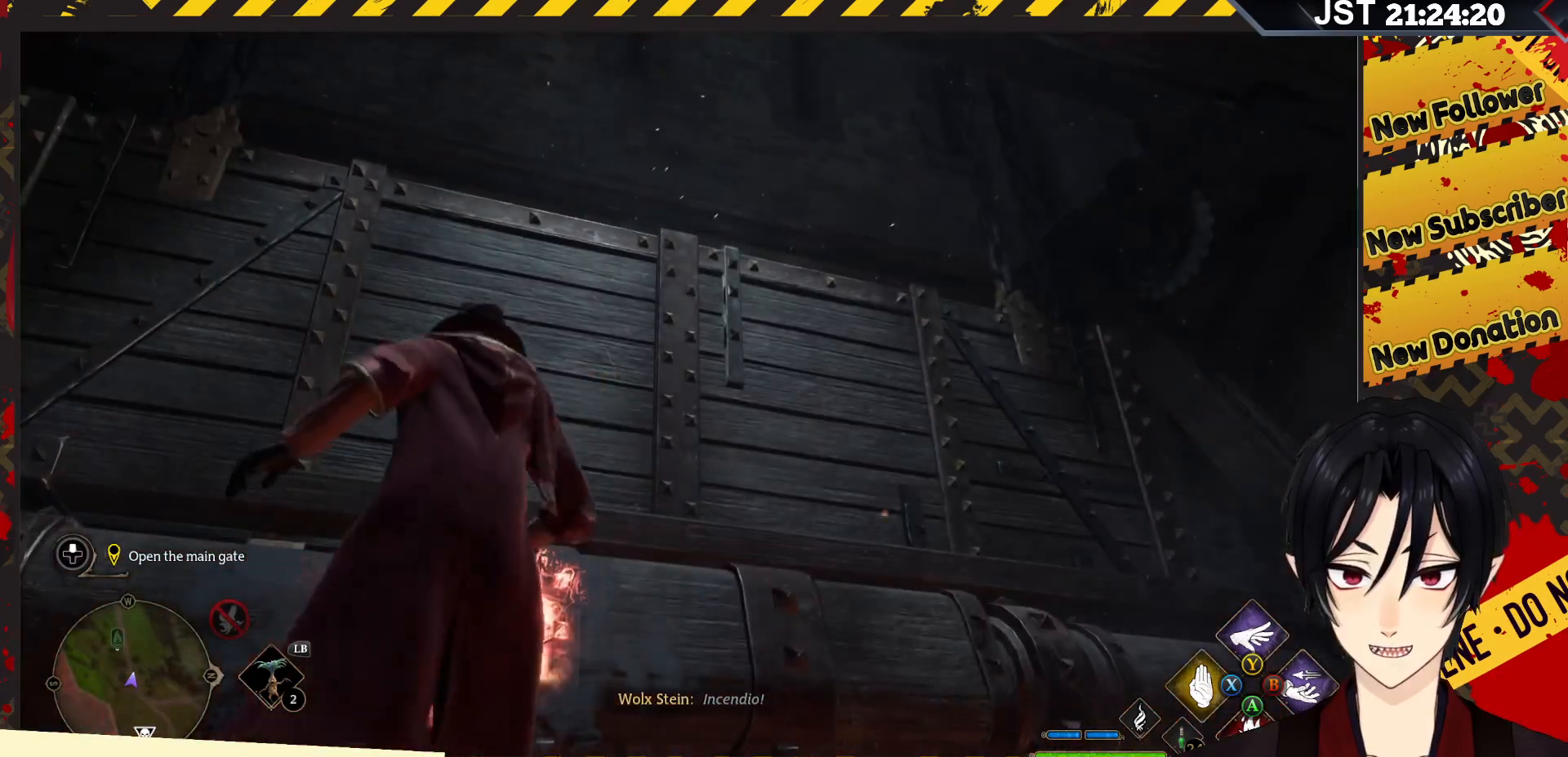
{"buttons": ["R2", "DPAD_LEFT"], "left_stick": "center", "right_stick": "center", "events": [[417, "DPAD_LEFT", "down"]]}
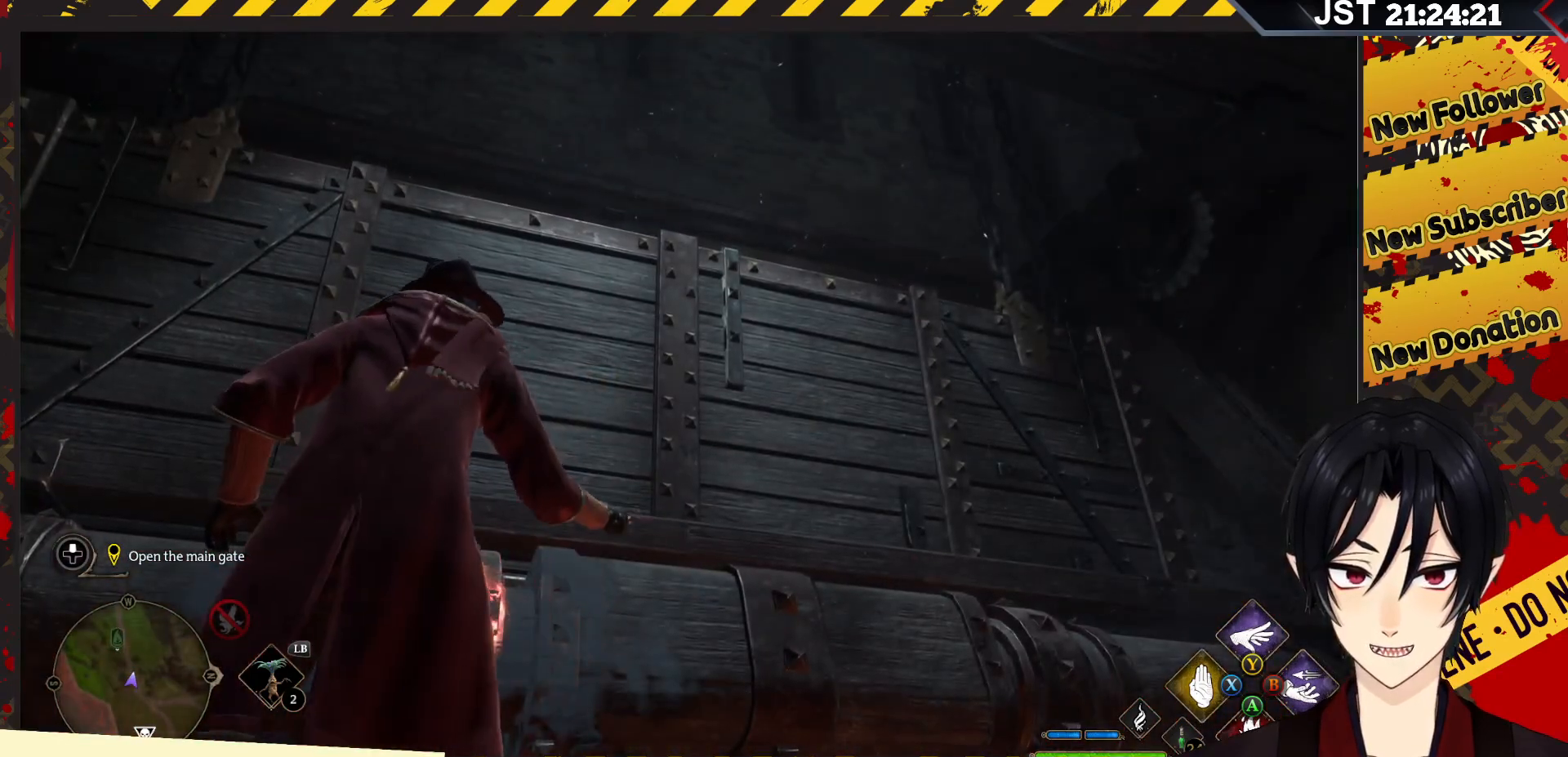
{"buttons": ["R2"], "left_stick": "center", "right_stick": "center", "events": [[50, "DPAD_LEFT", "up"]]}
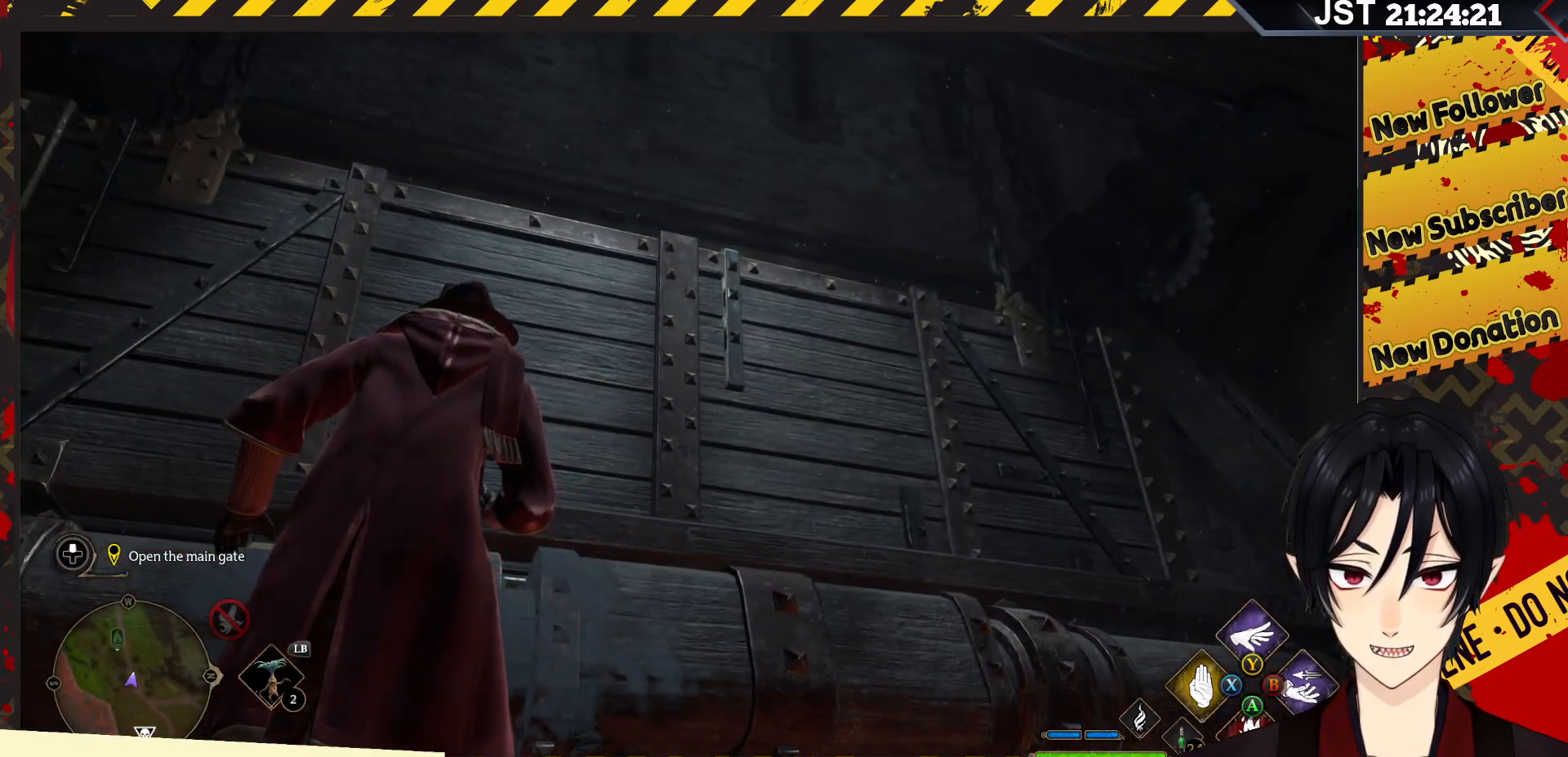
{"buttons": [], "left_stick": "center", "right_stick": "center", "events": [[317, "R2", "up"]]}